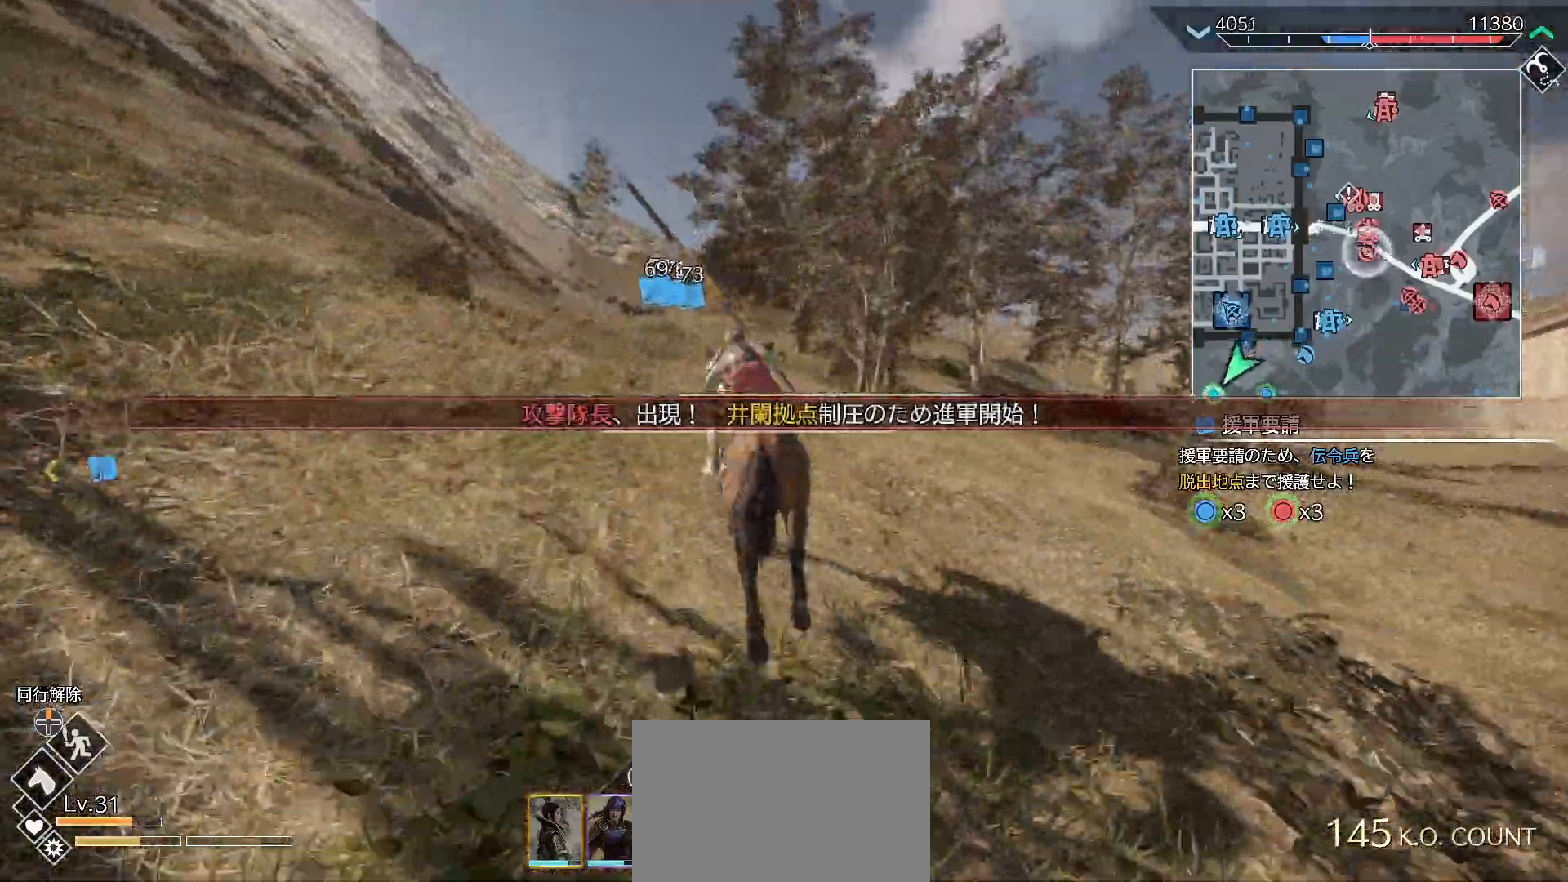
Gameplay with a controller (PlayStation layout); each line is a JSON object with the inputs held at the frame after it. "events" lists button and stick changes between this image and that frame as [ms after this image, input, new state], when the widget could be followed in between.
{"buttons": [], "left_stick": "up", "right_stick": "center", "events": []}
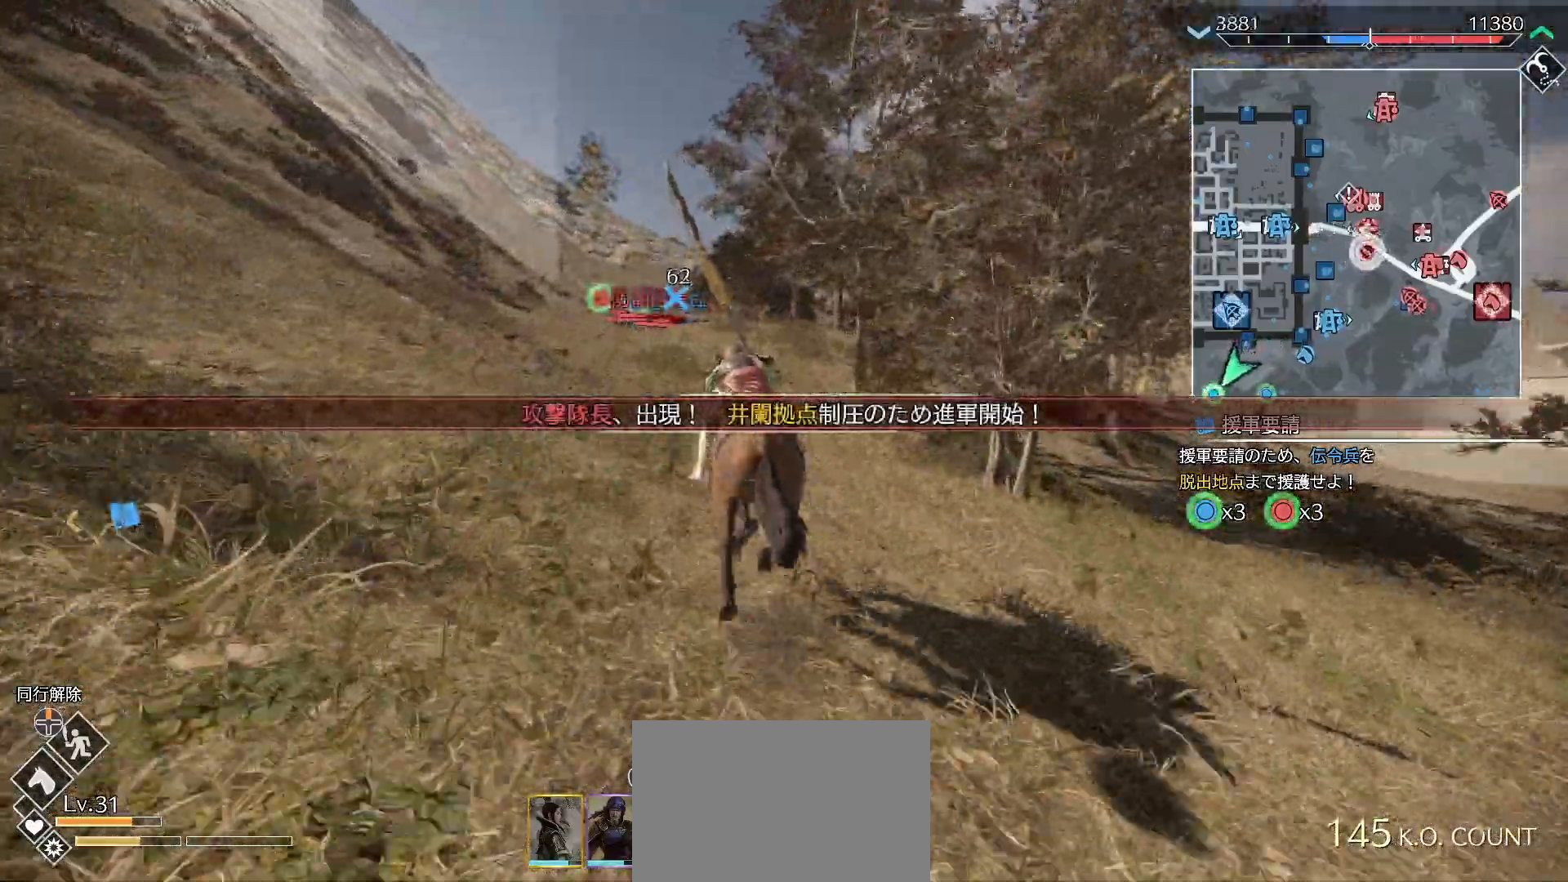
{"buttons": [], "left_stick": "up", "right_stick": "center", "events": []}
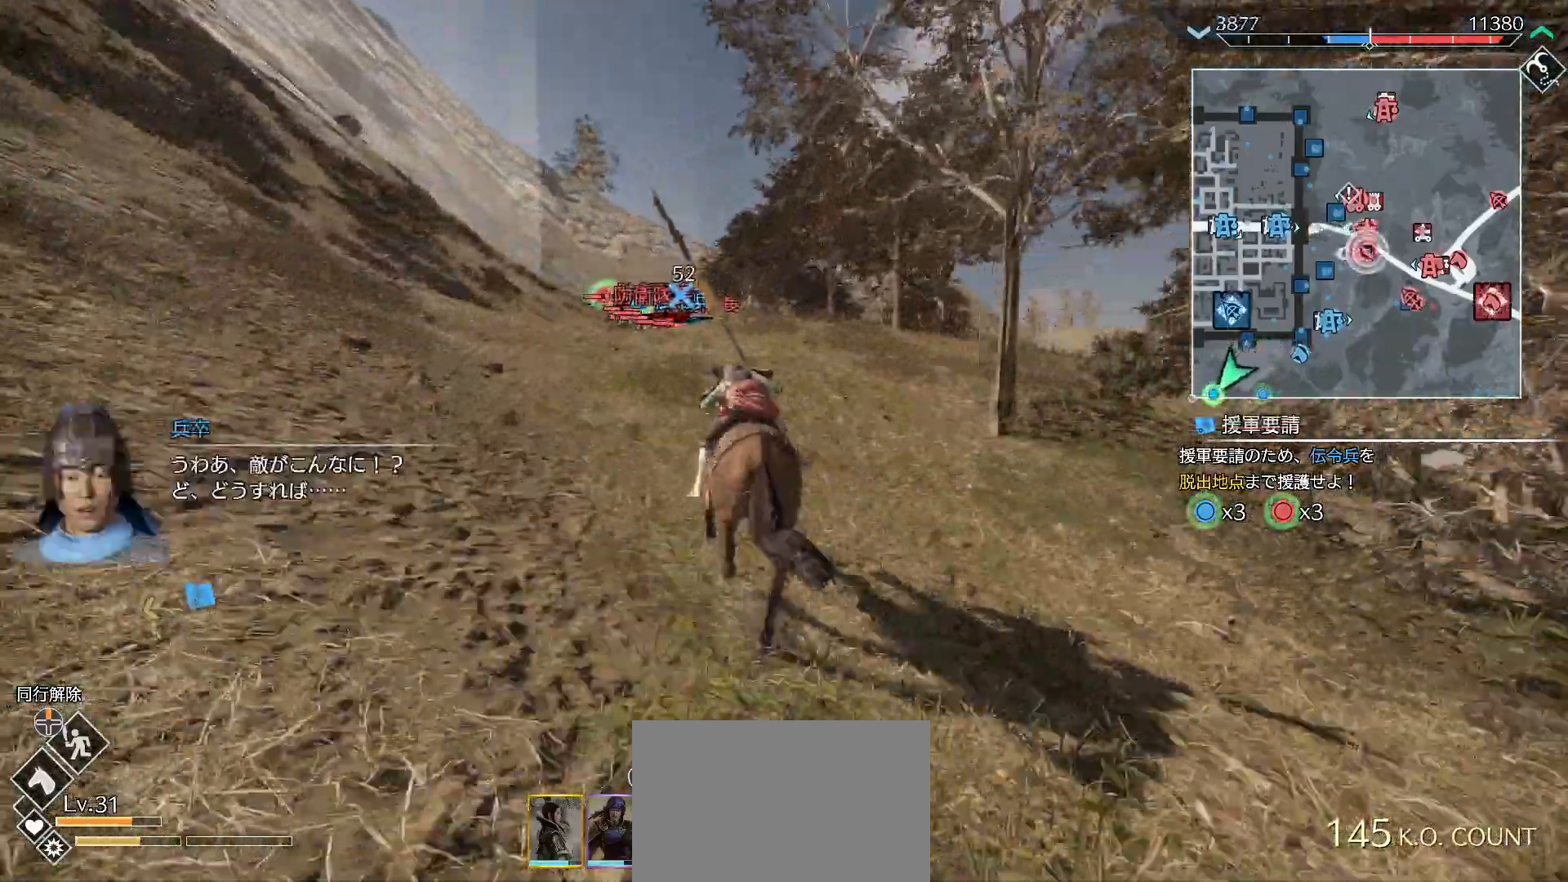
{"buttons": [], "left_stick": "up", "right_stick": "center", "events": []}
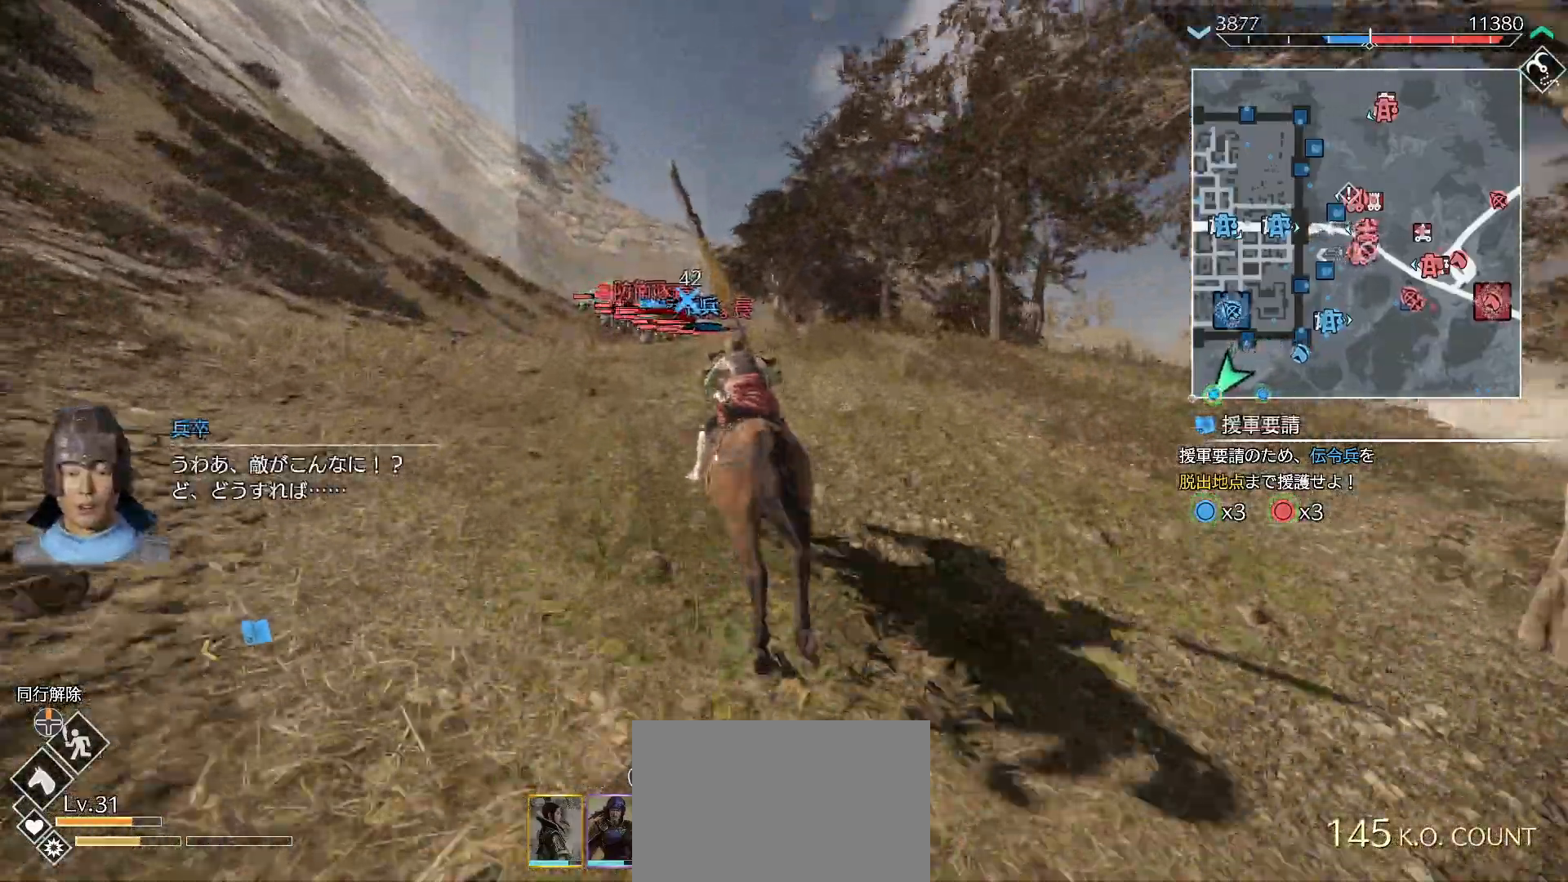
{"buttons": [], "left_stick": "up", "right_stick": "center", "events": [[133, "right_stick", "down"], [233, "right_stick", "center"]]}
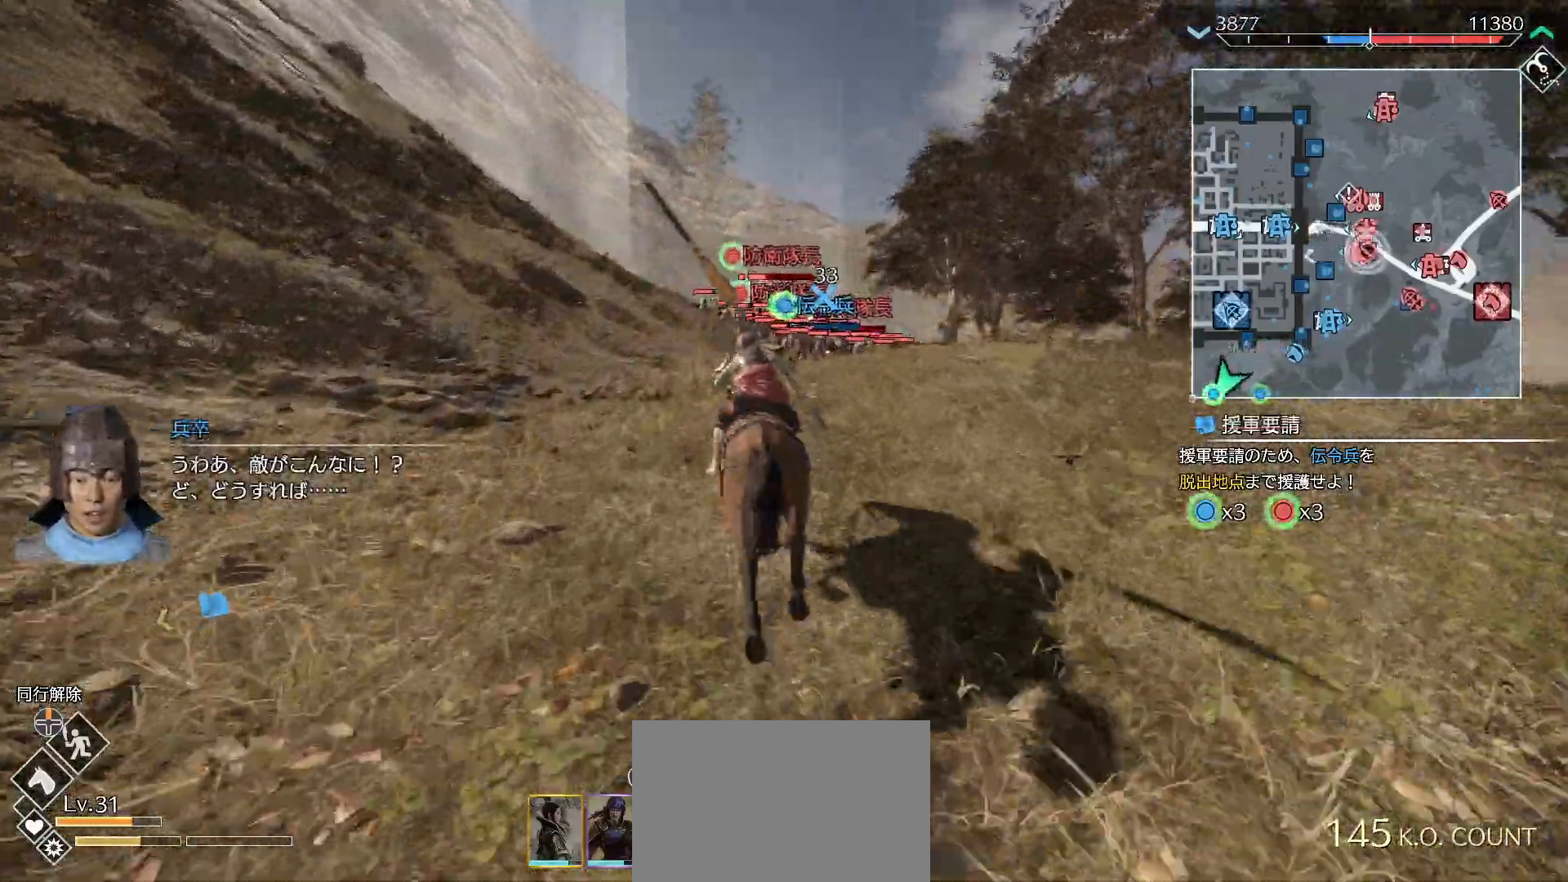
{"buttons": [], "left_stick": "up", "right_stick": "center", "events": []}
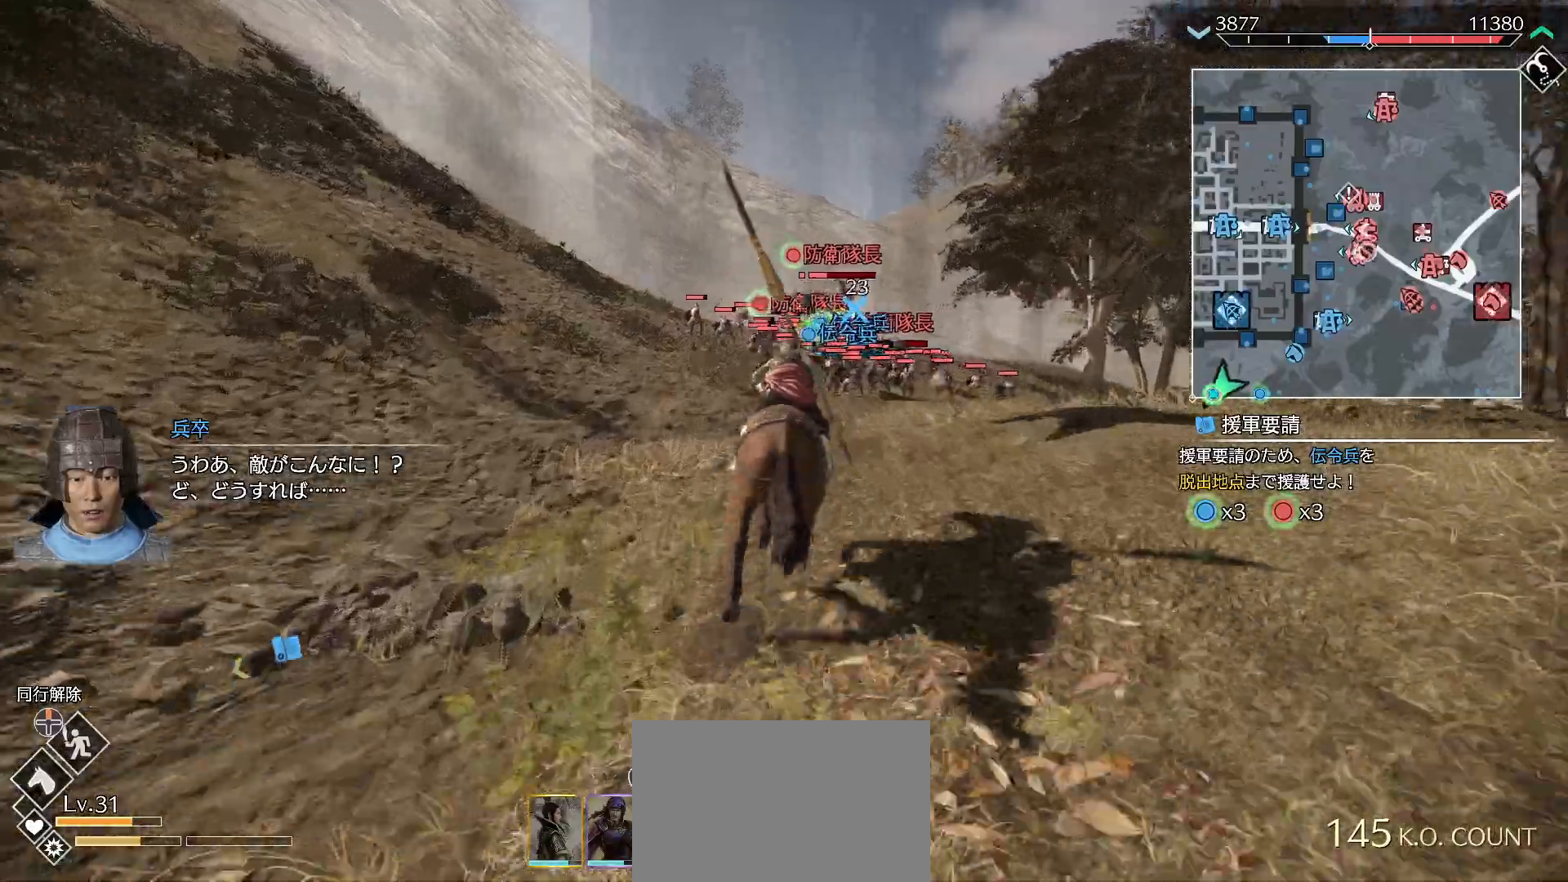
{"buttons": [], "left_stick": "up", "right_stick": "center", "events": []}
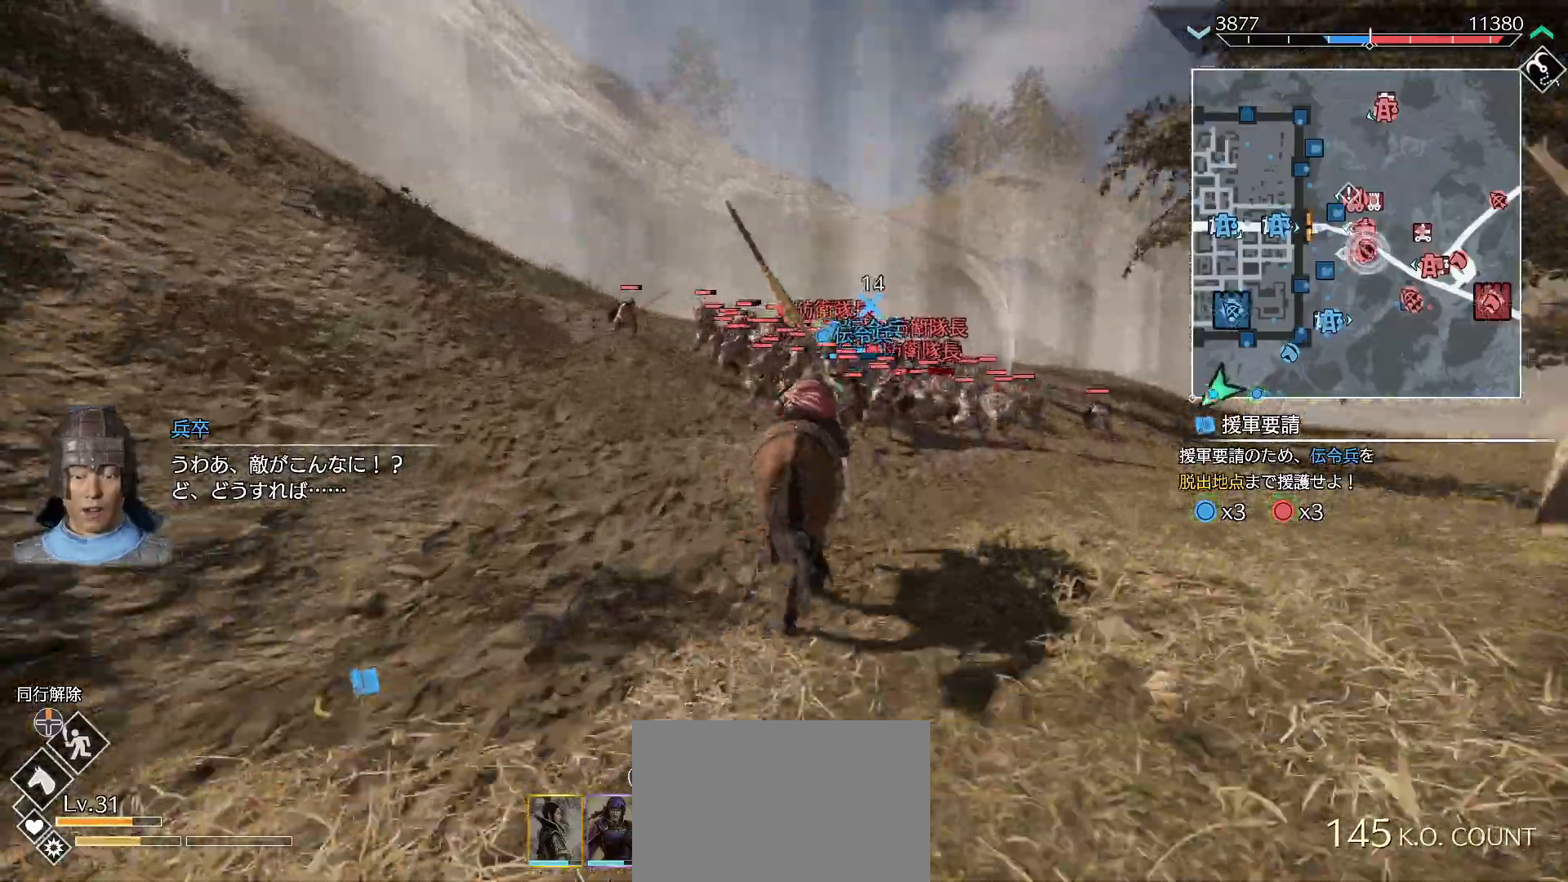
{"buttons": [], "left_stick": "up", "right_stick": "center", "events": [[100, "TRIANGLE", "down"], [267, "TRIANGLE", "up"]]}
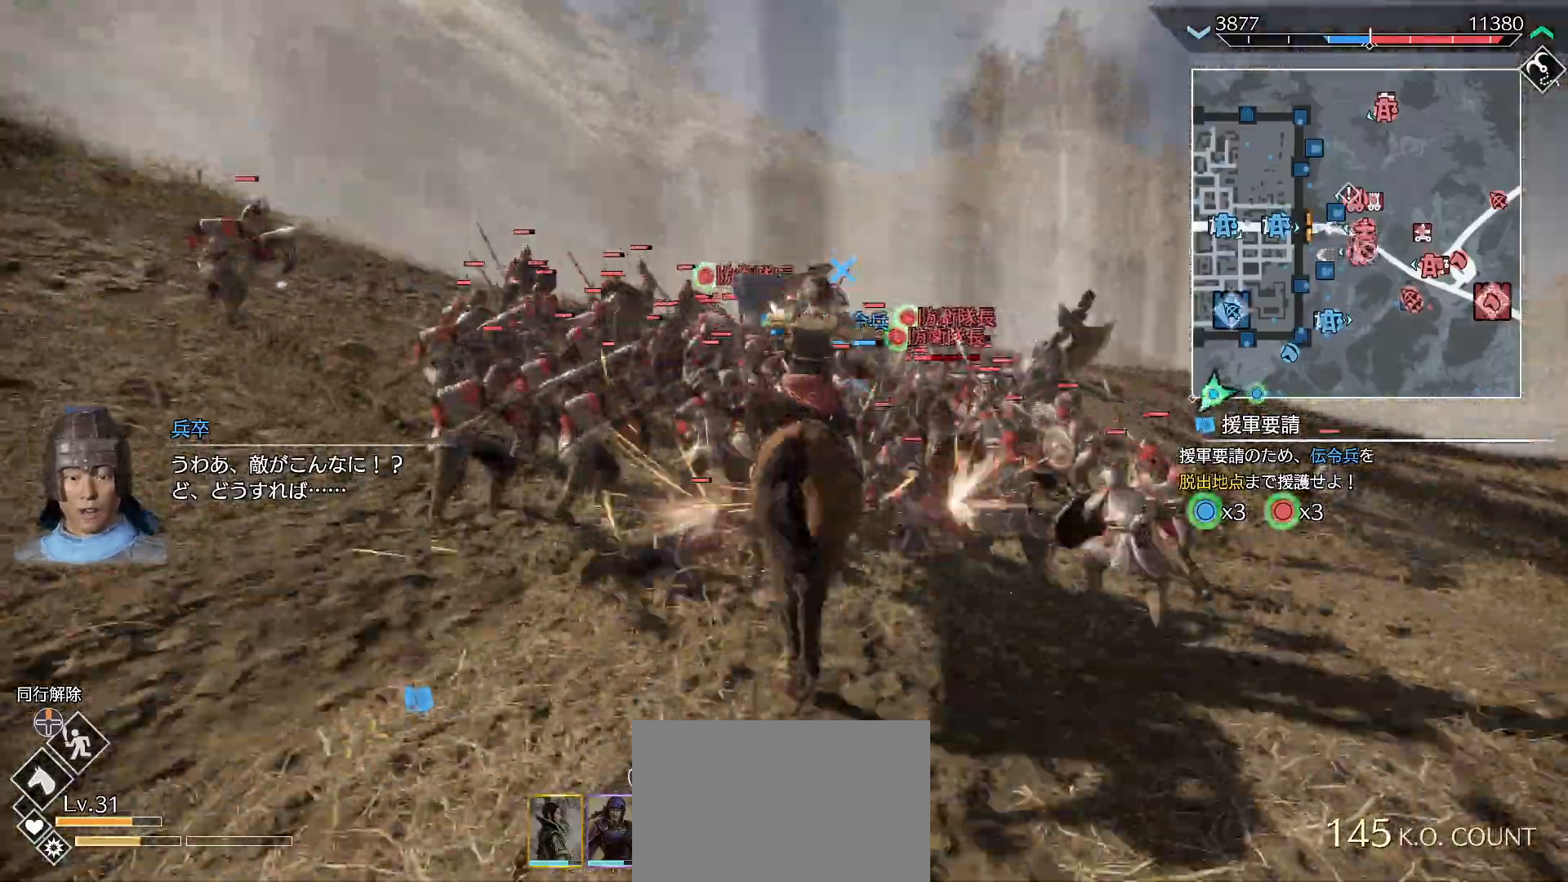
{"buttons": [], "left_stick": "up", "right_stick": "center", "events": [[300, "CROSS", "down"], [433, "CROSS", "up"]]}
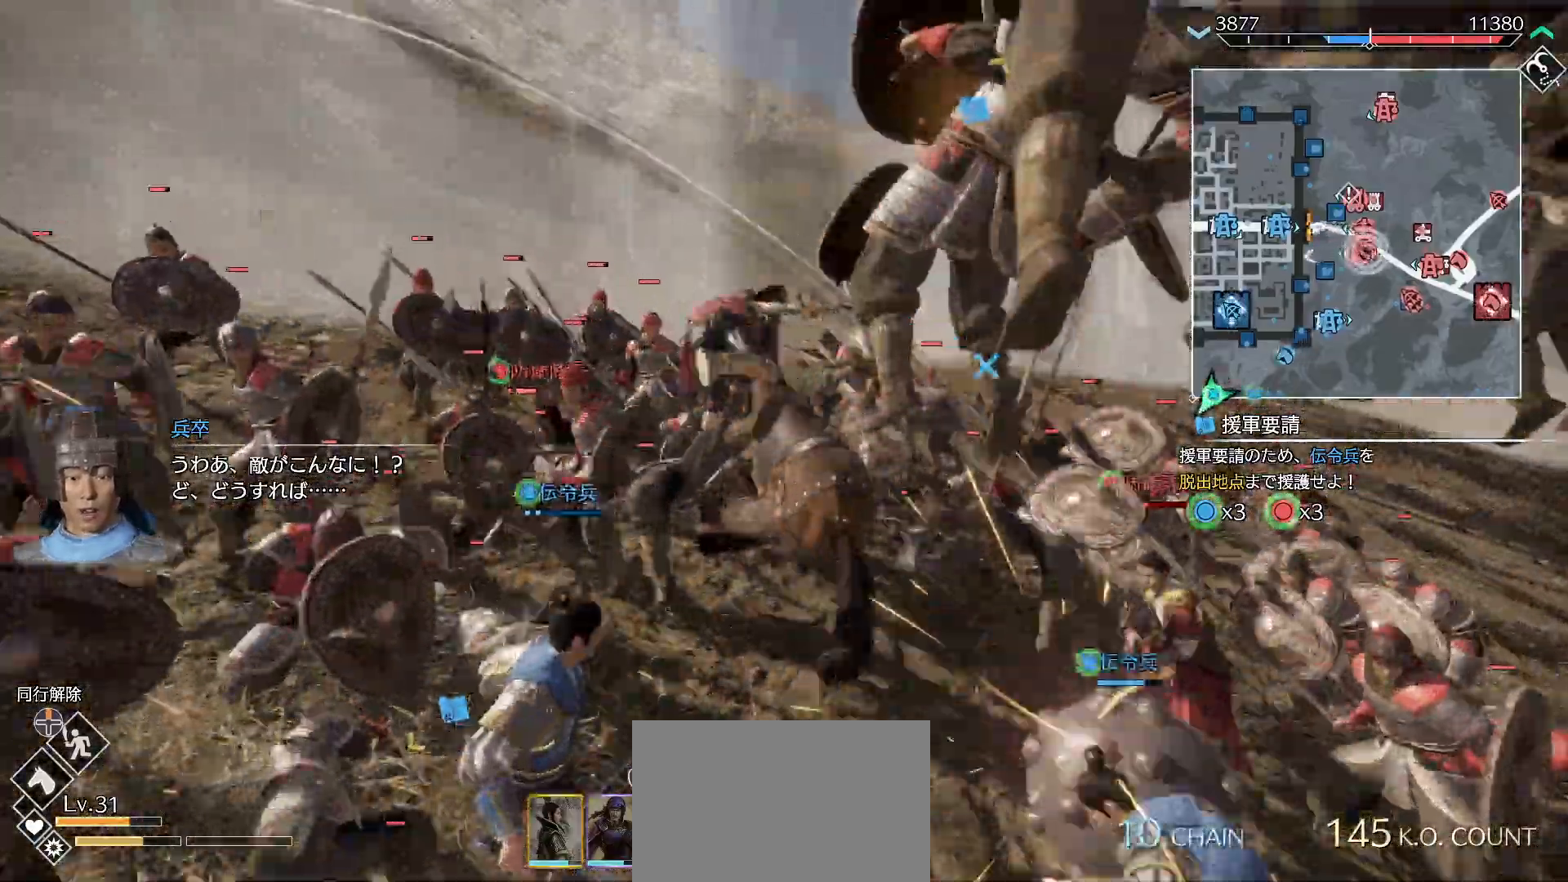
{"buttons": ["SQUARE"], "left_stick": "center", "right_stick": "center", "events": [[433, "SQUARE", "down"], [500, "left_stick", "center"]]}
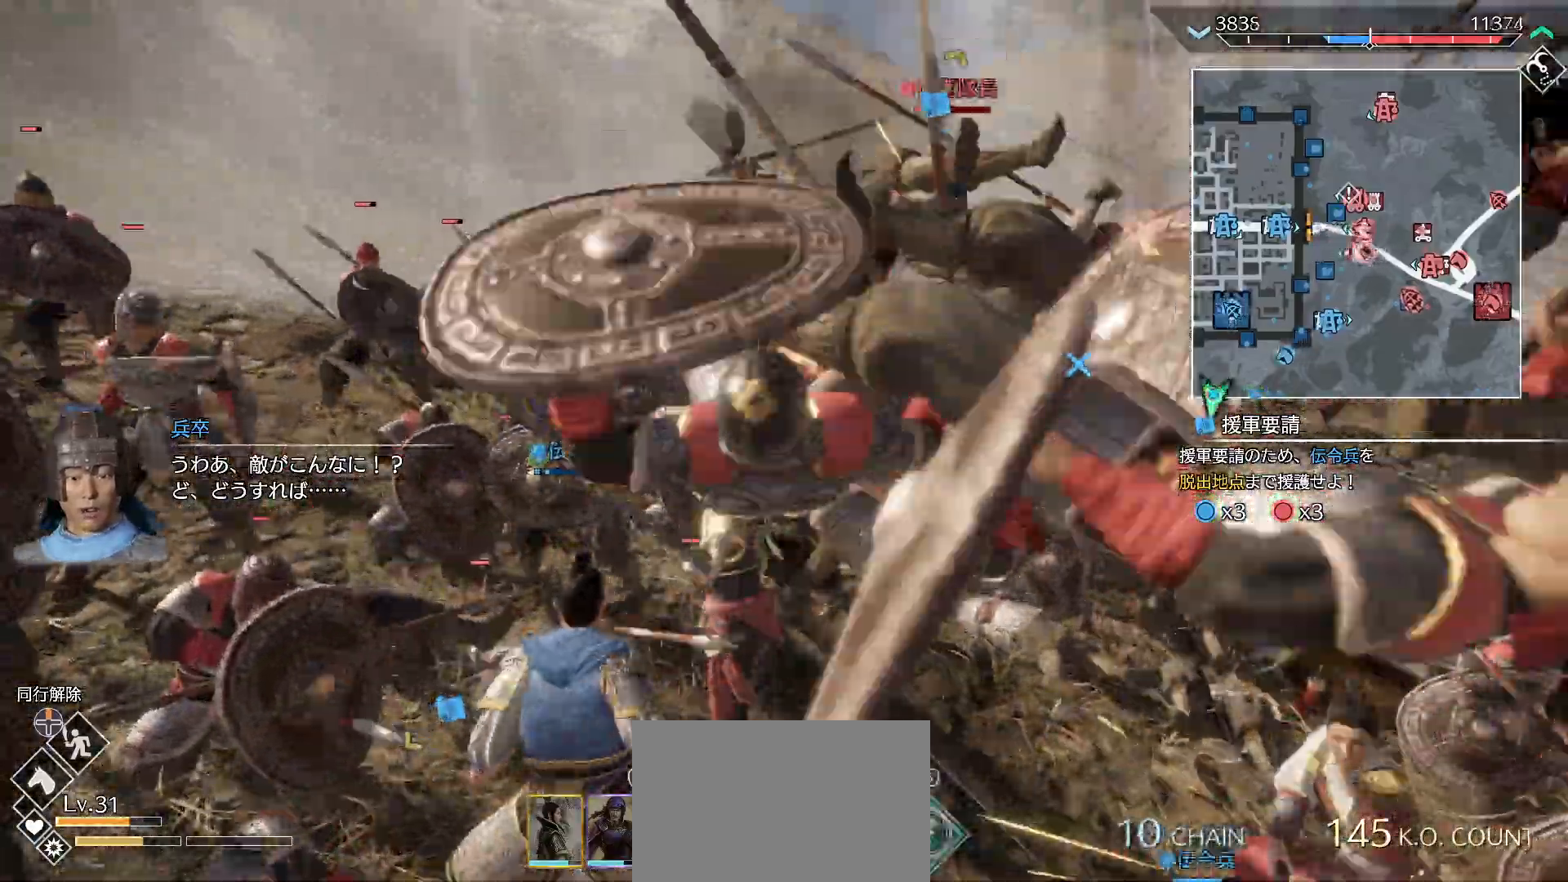
{"buttons": [], "left_stick": "down", "right_stick": "center", "events": [[33, "SQUARE", "up"], [67, "left_stick", "down"], [133, "SQUARE", "down"], [233, "SQUARE", "up"], [267, "SQUARE", "down"], [333, "SQUARE", "up"], [400, "SQUARE", "down"], [500, "SQUARE", "up"]]}
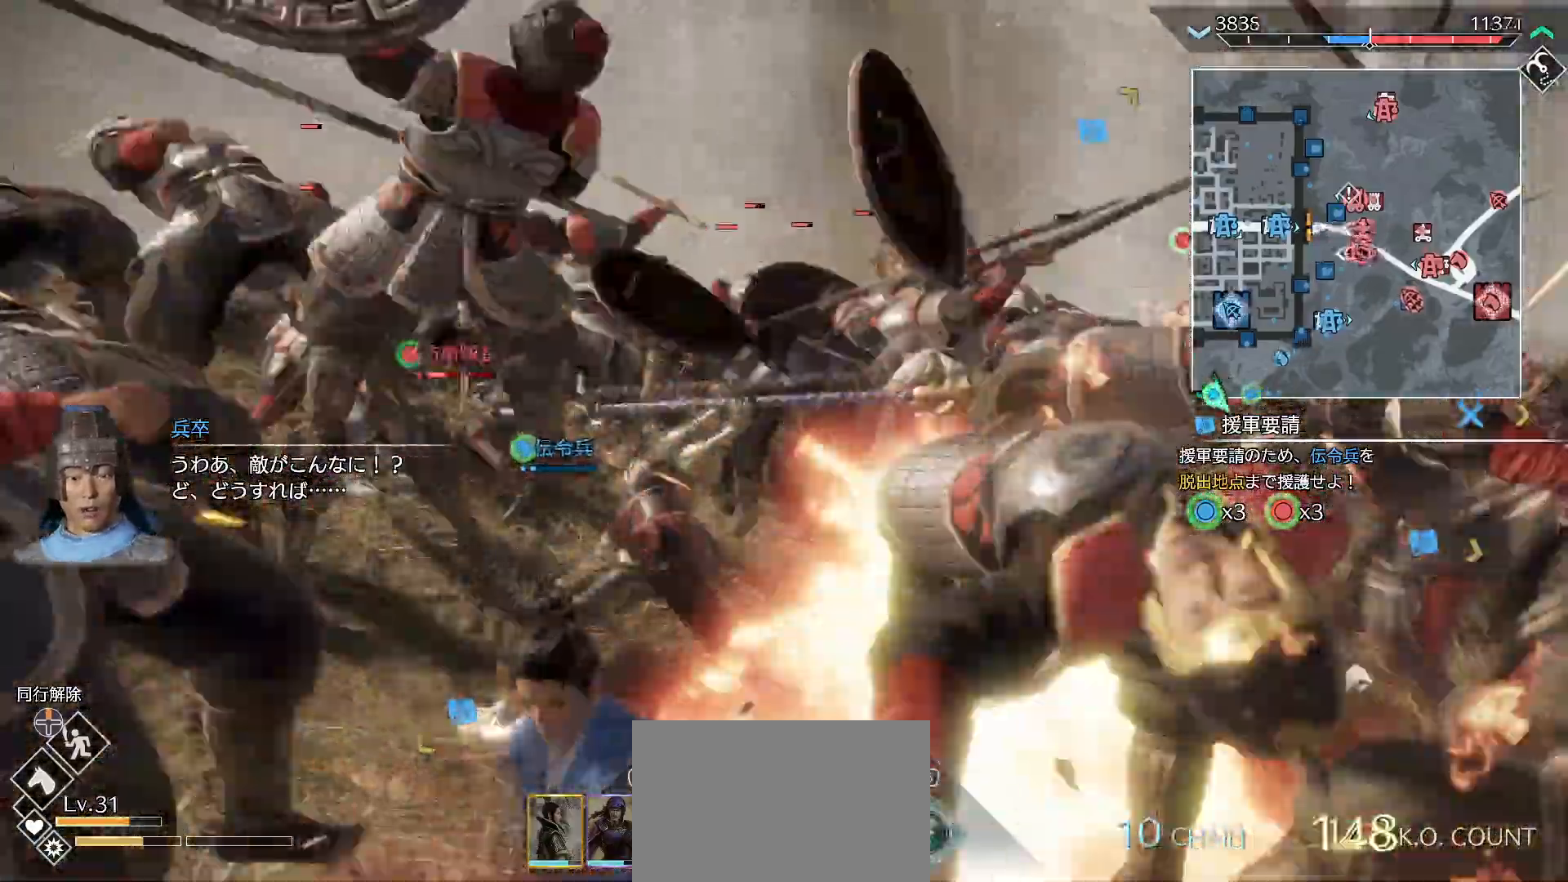
{"buttons": ["SQUARE"], "left_stick": "down-right", "right_stick": "center", "events": [[67, "SQUARE", "down"], [200, "SQUARE", "up"], [233, "SQUARE", "down"], [400, "SQUARE", "up"], [433, "SQUARE", "down"], [500, "left_stick", "down-right"]]}
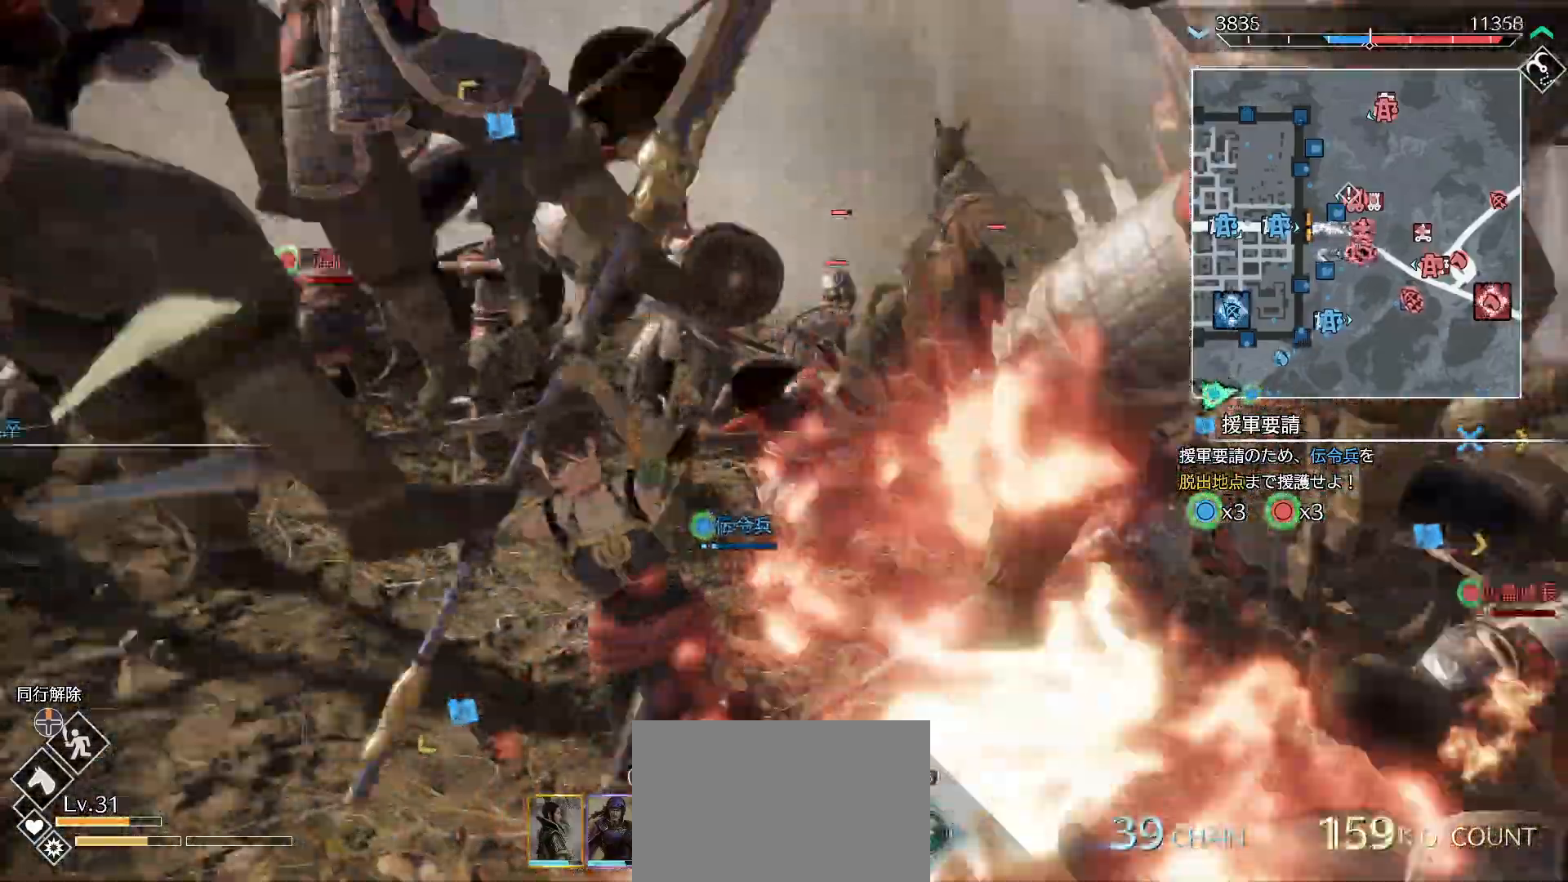
{"buttons": ["SQUARE"], "left_stick": "up-right", "right_stick": "center", "events": [[33, "SQUARE", "up"], [100, "SQUARE", "down"], [200, "SQUARE", "up"], [267, "SQUARE", "down"], [300, "L1", "down"], [400, "L1", "up"], [400, "SQUARE", "up"], [400, "left_stick", "up-right"], [467, "SQUARE", "down"]]}
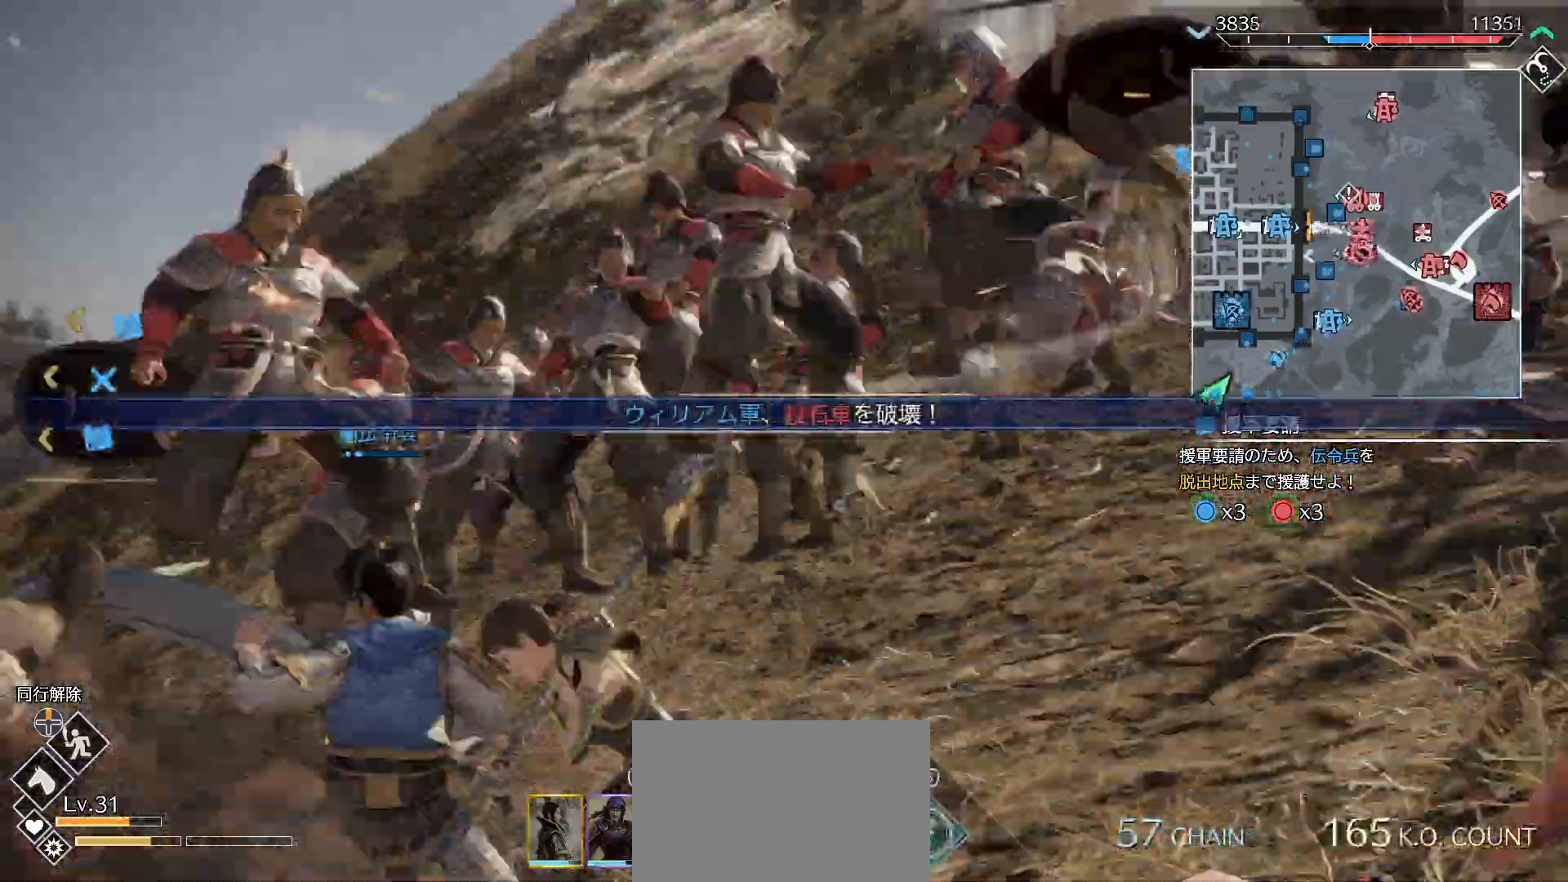
{"buttons": [], "left_stick": "left", "right_stick": "center", "events": [[67, "SQUARE", "up"], [133, "SQUARE", "down"], [200, "left_stick", "left"], [267, "SQUARE", "up"], [333, "SQUARE", "down"], [367, "L1", "down"], [500, "L1", "up"], [500, "SQUARE", "up"]]}
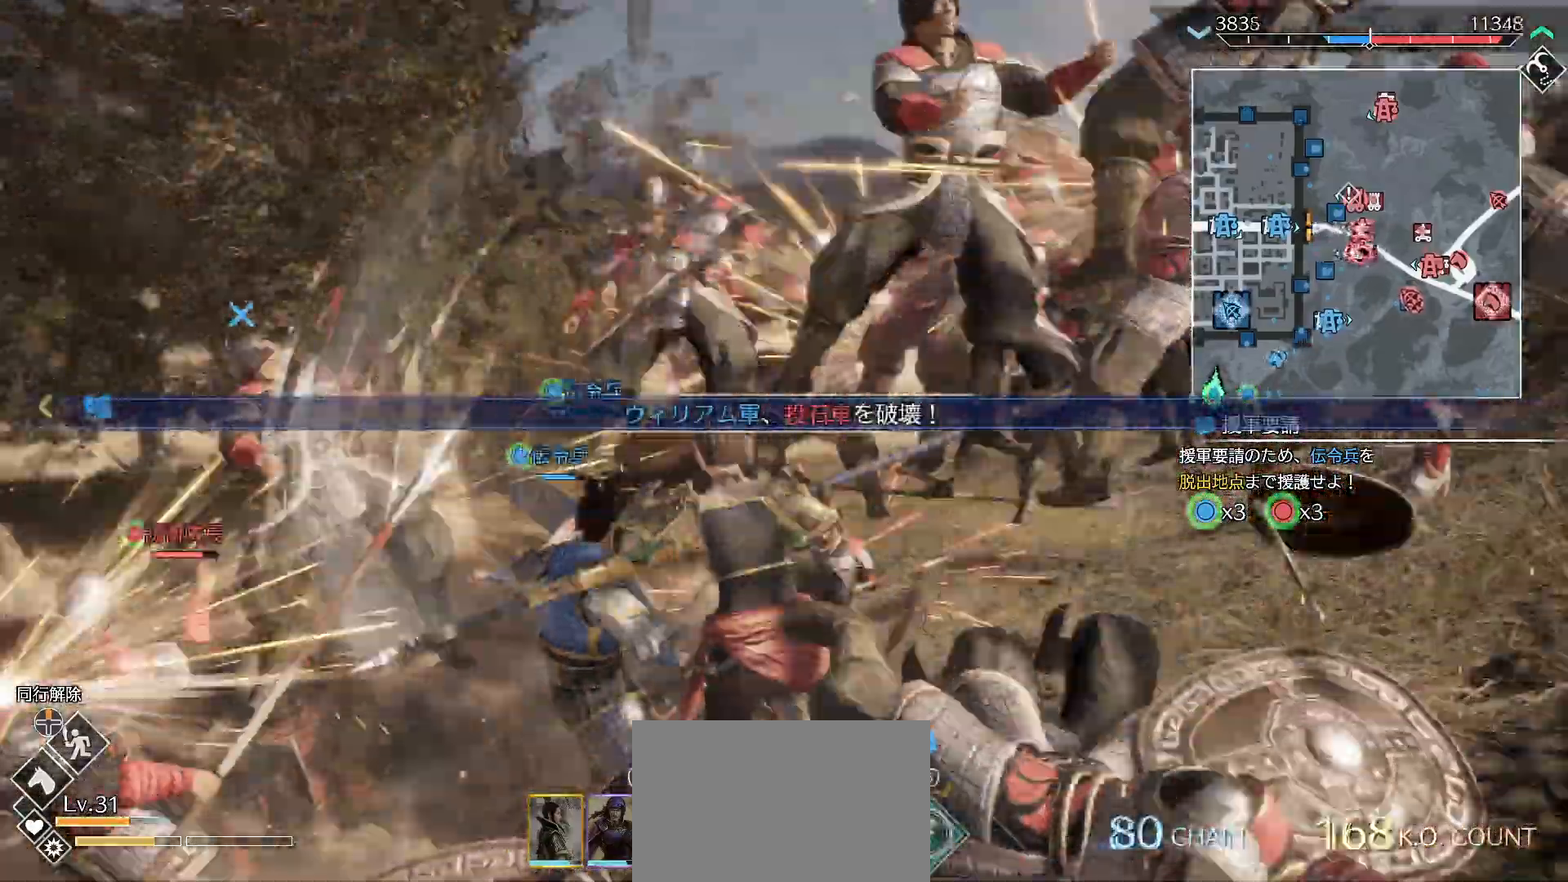
{"buttons": ["L1"], "left_stick": "left", "right_stick": "center", "events": [[33, "L1", "down"], [33, "SQUARE", "down"], [133, "L1", "up"], [167, "SQUARE", "up"], [200, "L1", "down"], [233, "SQUARE", "down"], [333, "L1", "up"], [400, "SQUARE", "up"], [500, "L1", "down"]]}
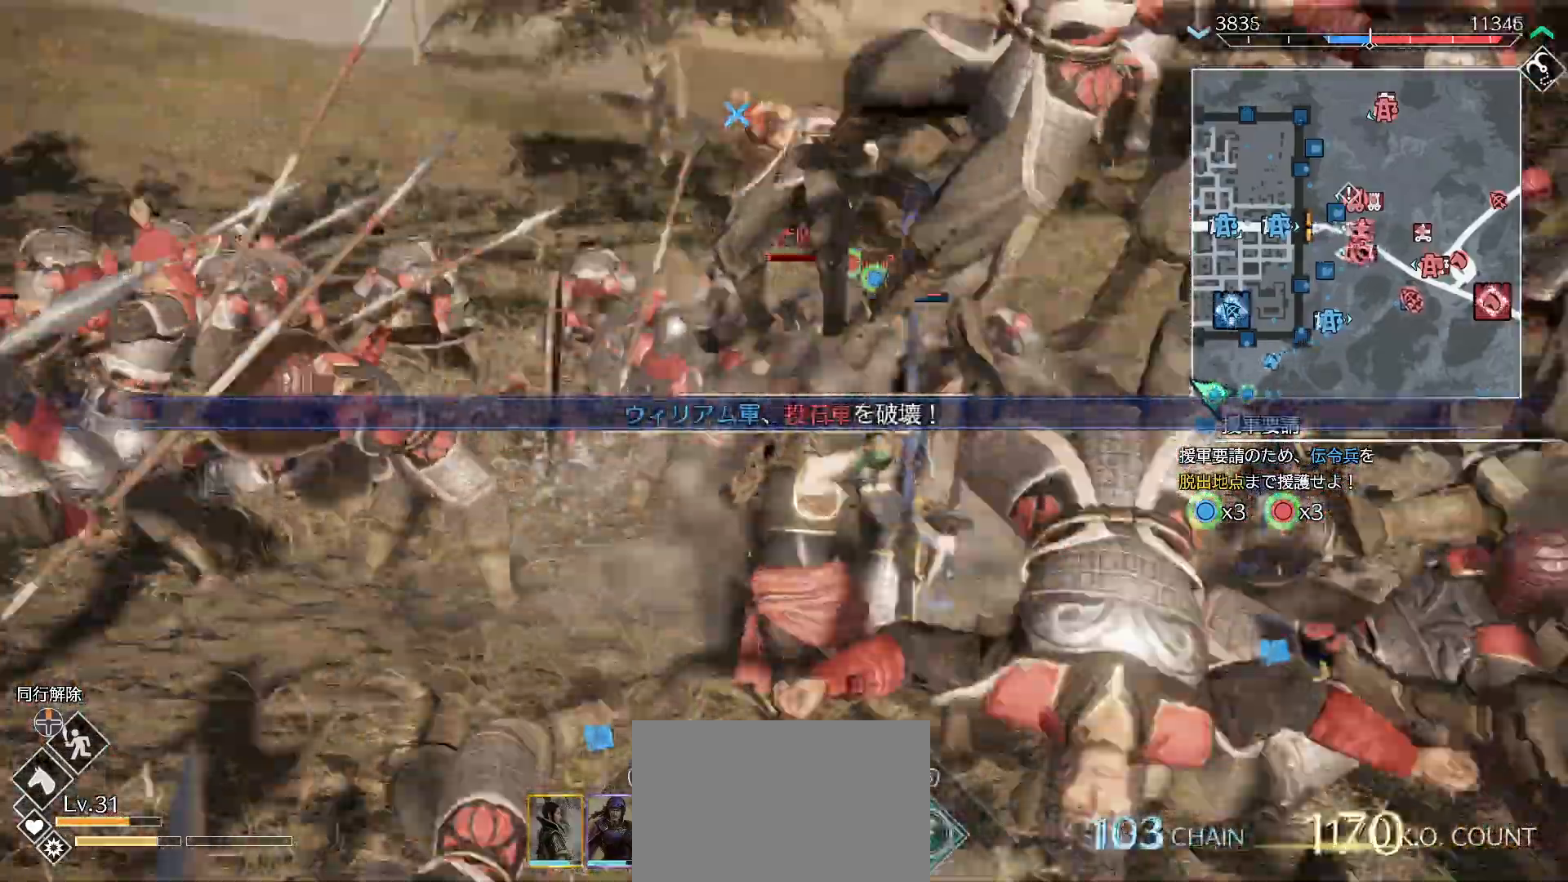
{"buttons": ["SQUARE", "R1"], "left_stick": "left", "right_stick": "center", "events": [[67, "R1", "down"], [100, "L1", "up"], [100, "SQUARE", "down"], [200, "SQUARE", "up"], [267, "SQUARE", "down"], [400, "SQUARE", "up"], [467, "SQUARE", "down"]]}
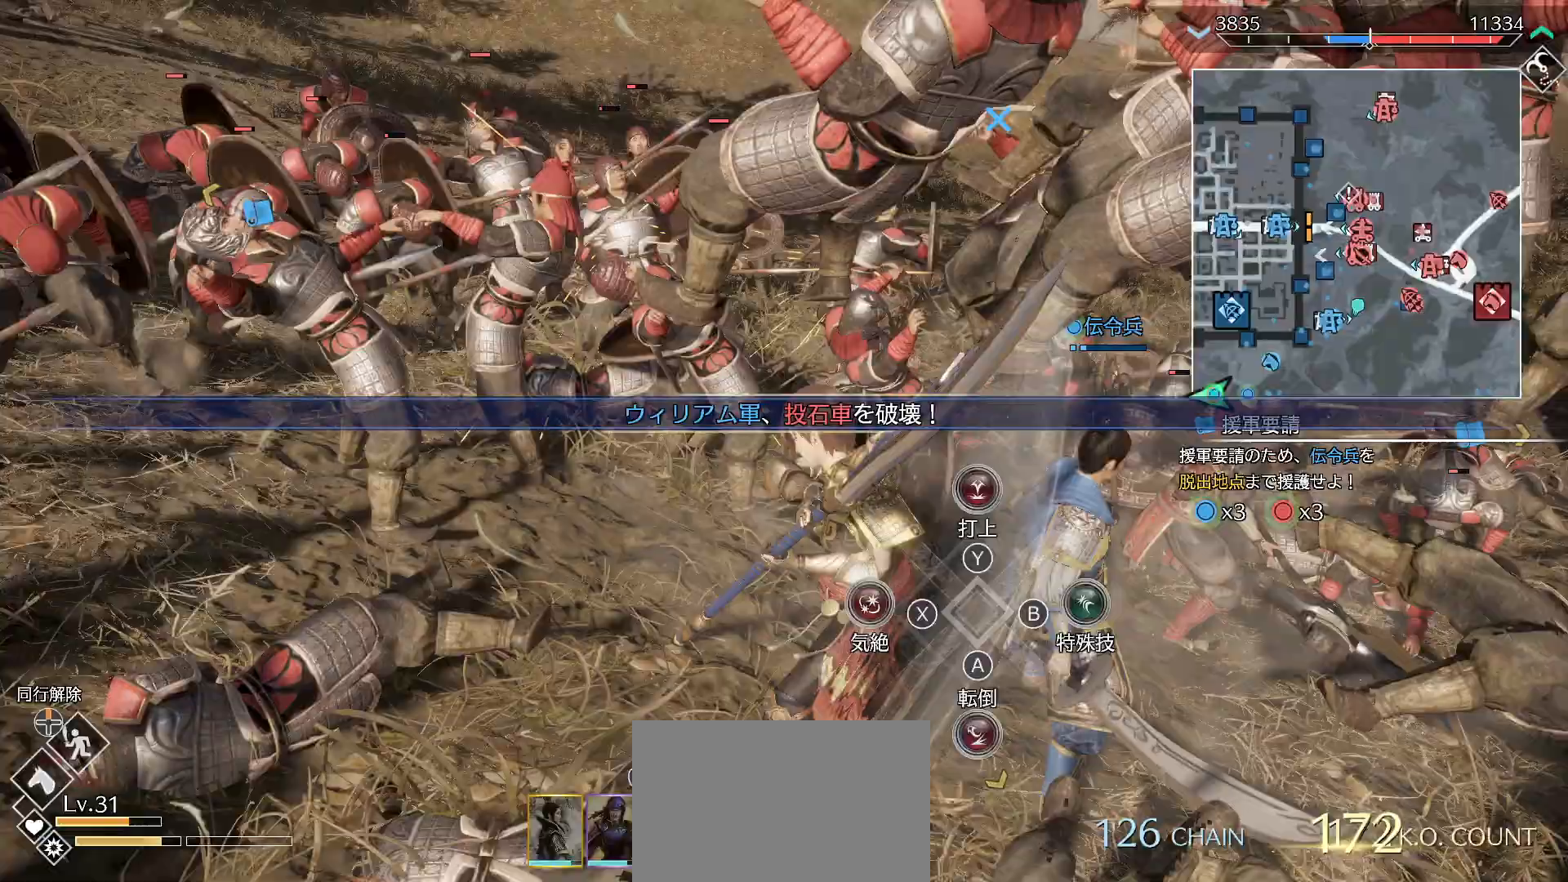
{"buttons": ["SQUARE", "R1"], "left_stick": "up-left", "right_stick": "center", "events": [[67, "SQUARE", "up"], [100, "SQUARE", "down"], [133, "left_stick", "up-left"], [233, "SQUARE", "up"], [333, "SQUARE", "down"], [400, "SQUARE", "up"], [500, "SQUARE", "down"]]}
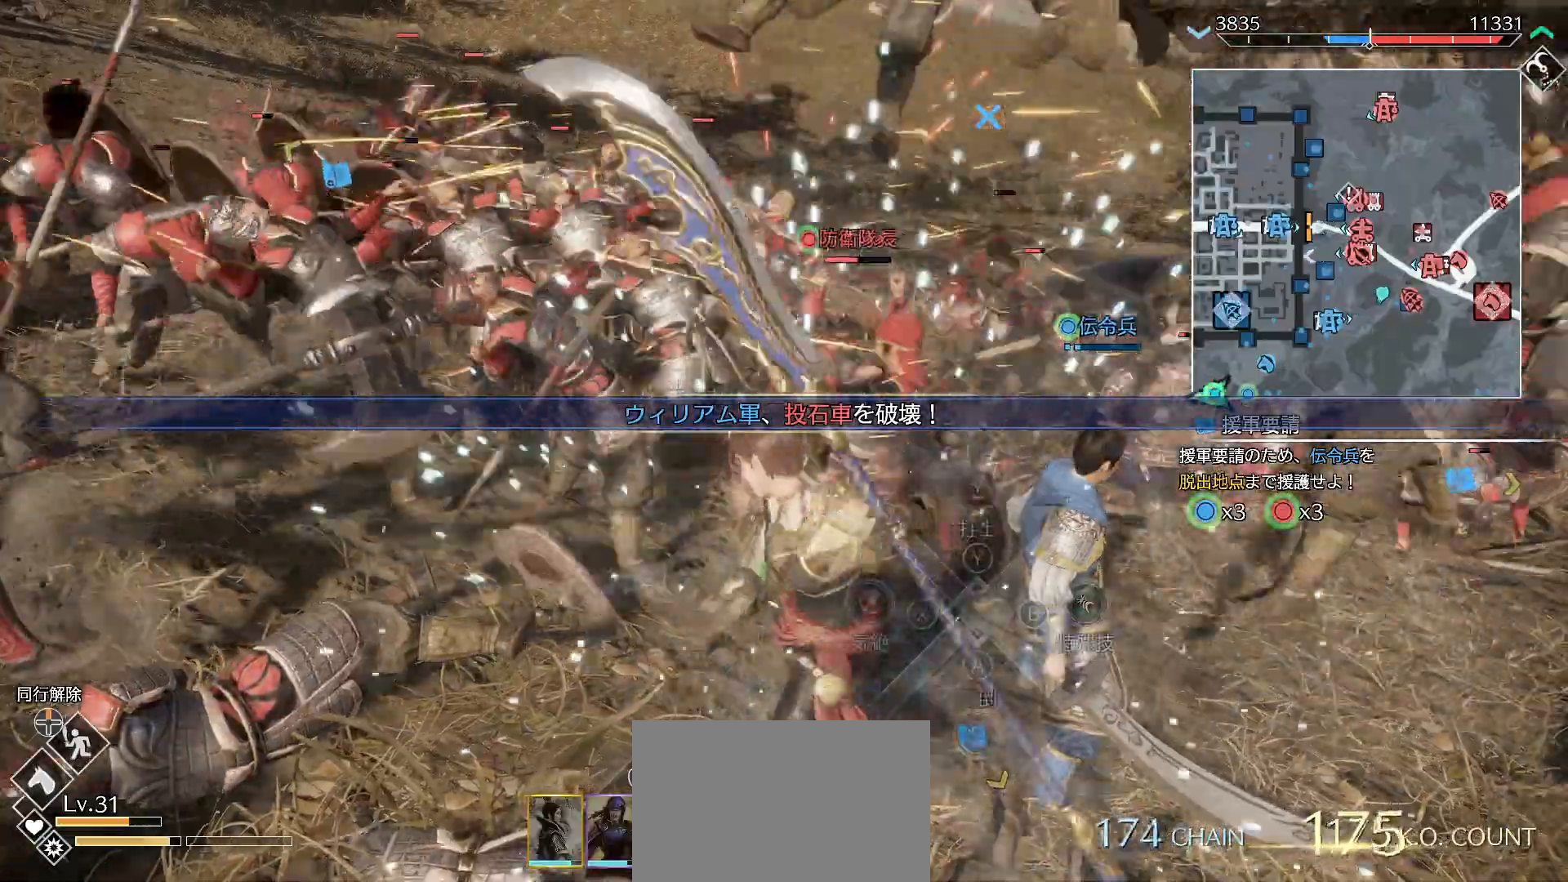
{"buttons": ["SQUARE", "R1"], "left_stick": "up-left", "right_stick": "center", "events": [[100, "SQUARE", "up"], [167, "SQUARE", "down"], [267, "SQUARE", "up"], [333, "SQUARE", "down"], [467, "SQUARE", "up"], [500, "SQUARE", "down"]]}
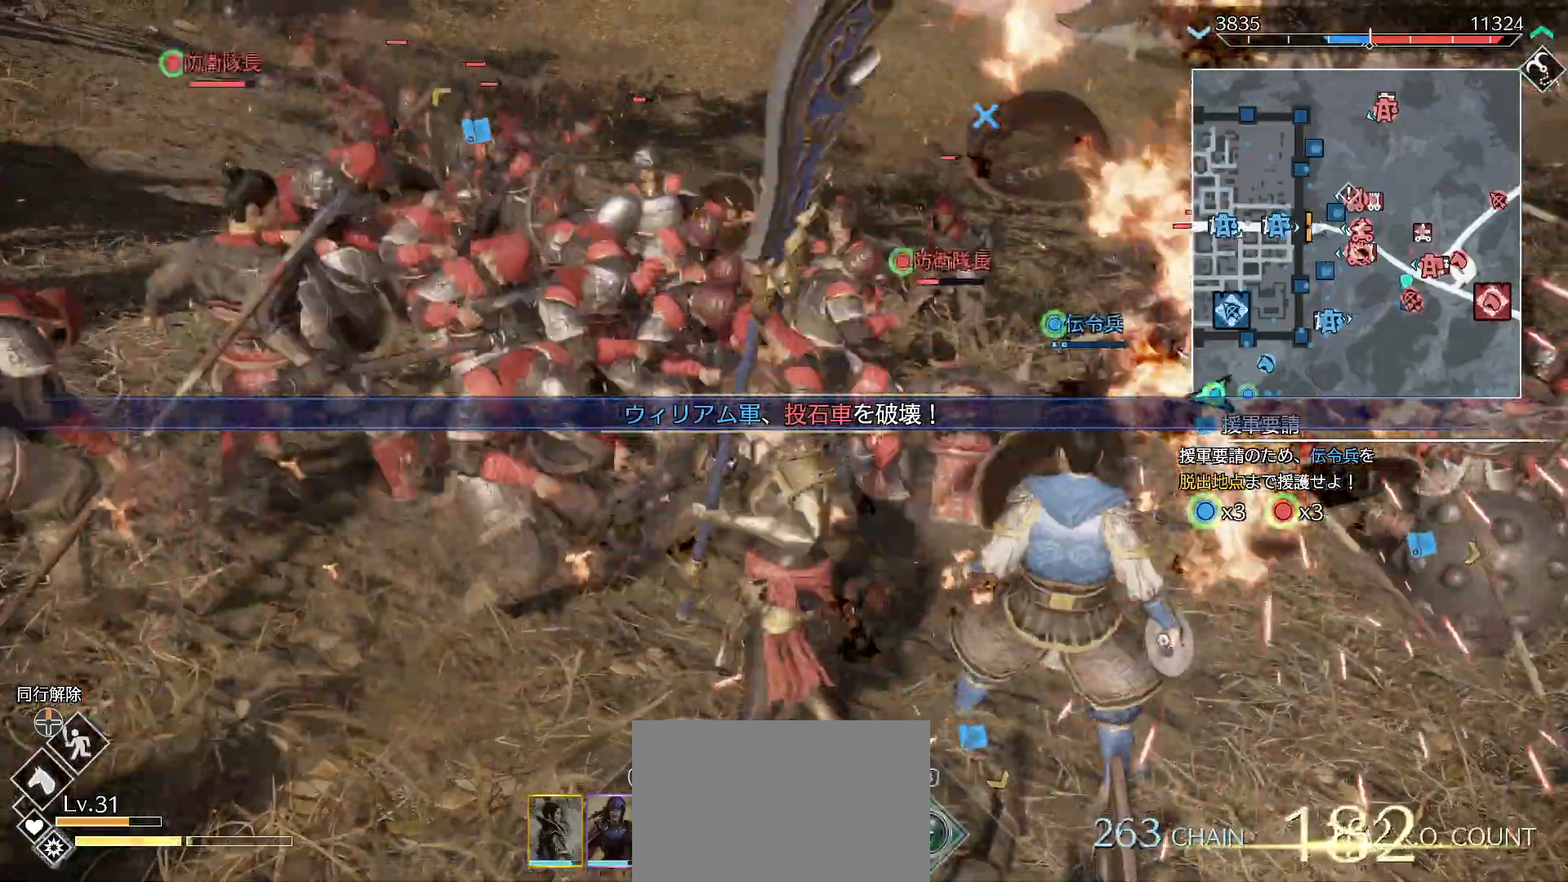
{"buttons": ["R1"], "left_stick": "up-left", "right_stick": "center", "events": [[100, "SQUARE", "up"], [200, "SQUARE", "down"], [333, "SQUARE", "up"]]}
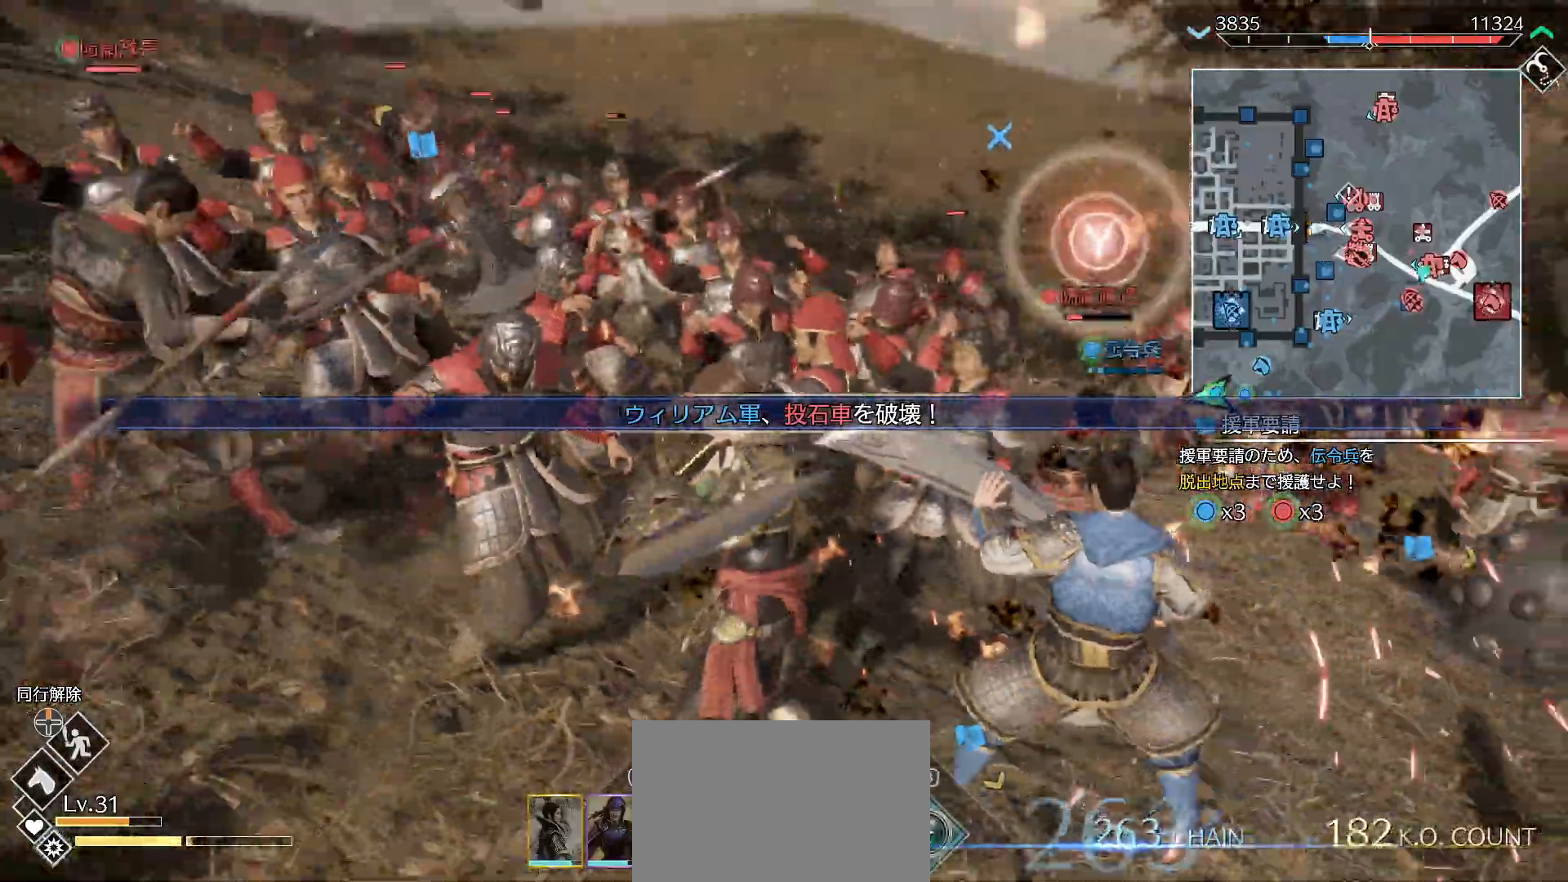
{"buttons": [], "left_stick": "up-left", "right_stick": "center", "events": [[67, "R1", "up"], [367, "SQUARE", "down"], [467, "SQUARE", "up"]]}
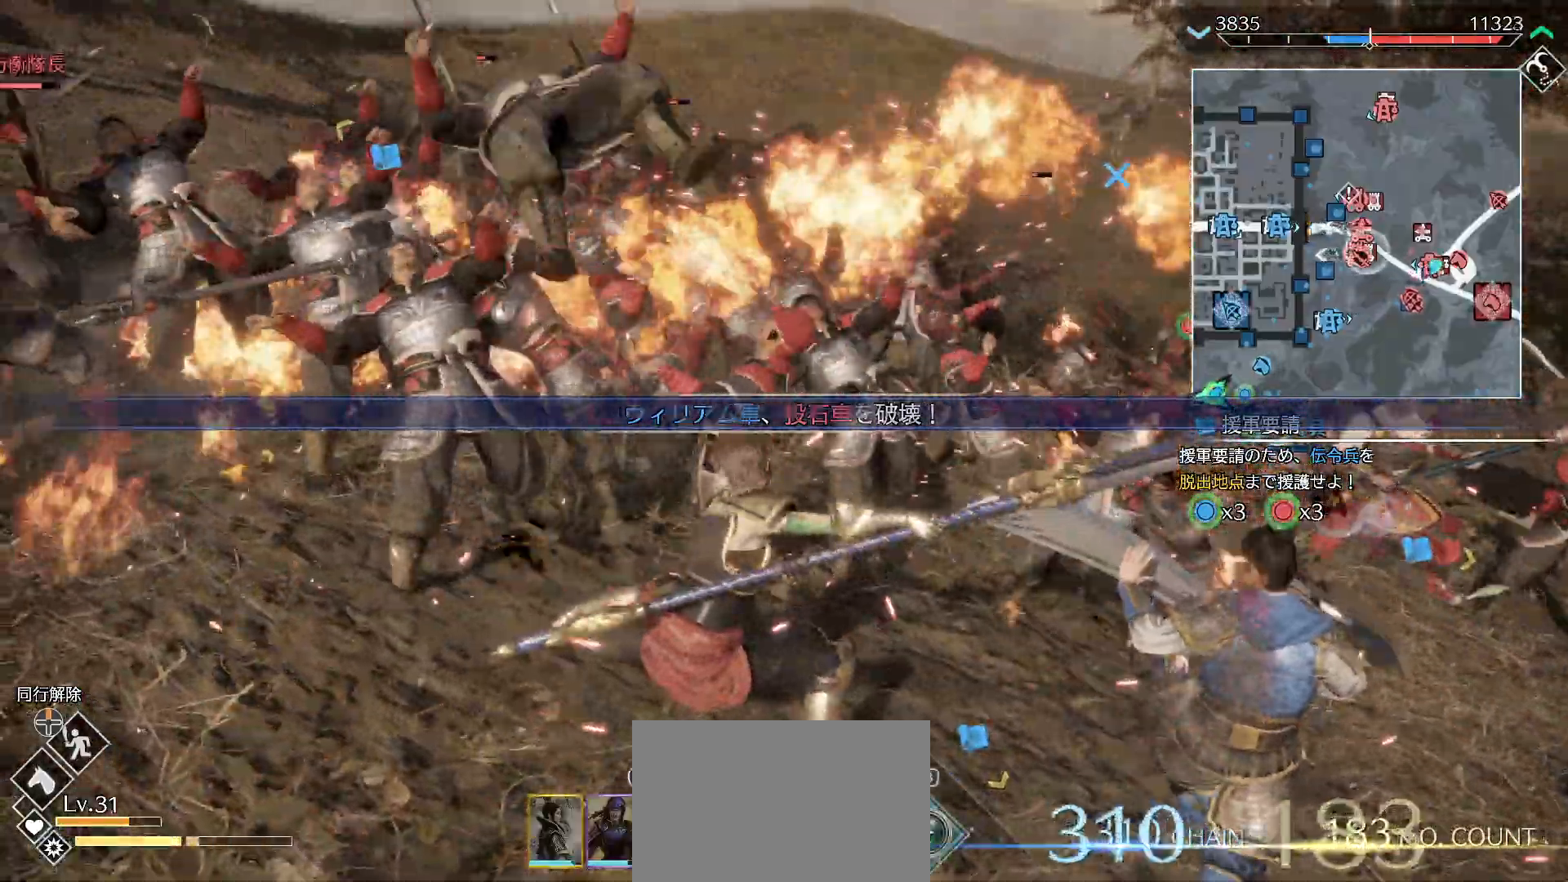
{"buttons": [], "left_stick": "up-left", "right_stick": "center", "events": [[100, "SQUARE", "down"], [100, "right_stick", "up-right"], [200, "SQUARE", "up"], [200, "right_stick", "center"]]}
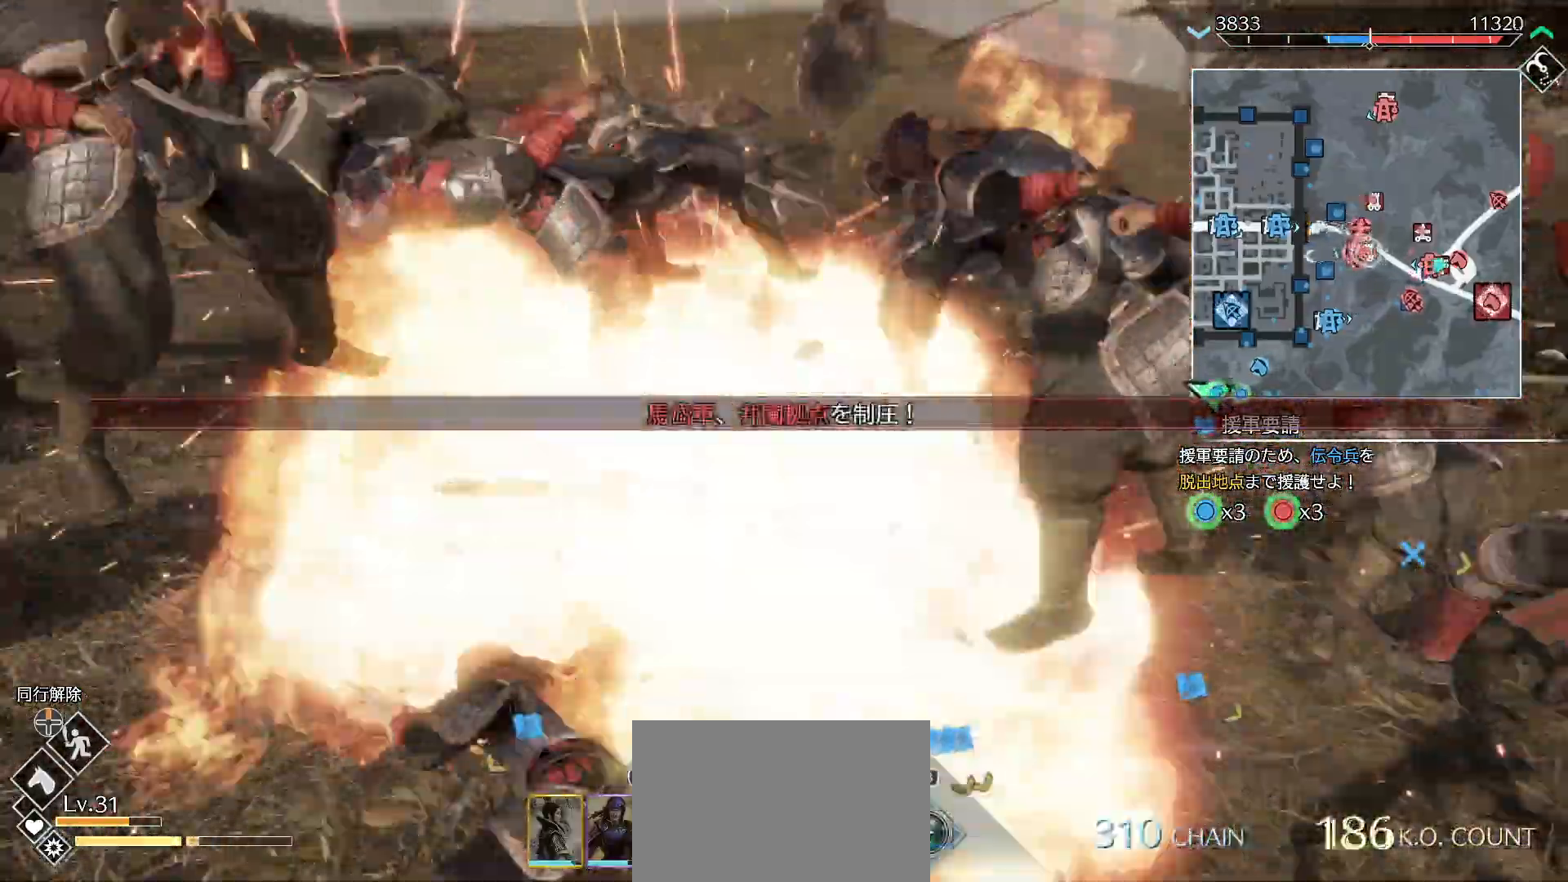
{"buttons": ["TRIANGLE", "R1"], "left_stick": "down-left", "right_stick": "center", "events": [[133, "R1", "down"], [167, "TRIANGLE", "down"], [267, "left_stick", "down-left"], [300, "TRIANGLE", "up"], [333, "TRIANGLE", "down"]]}
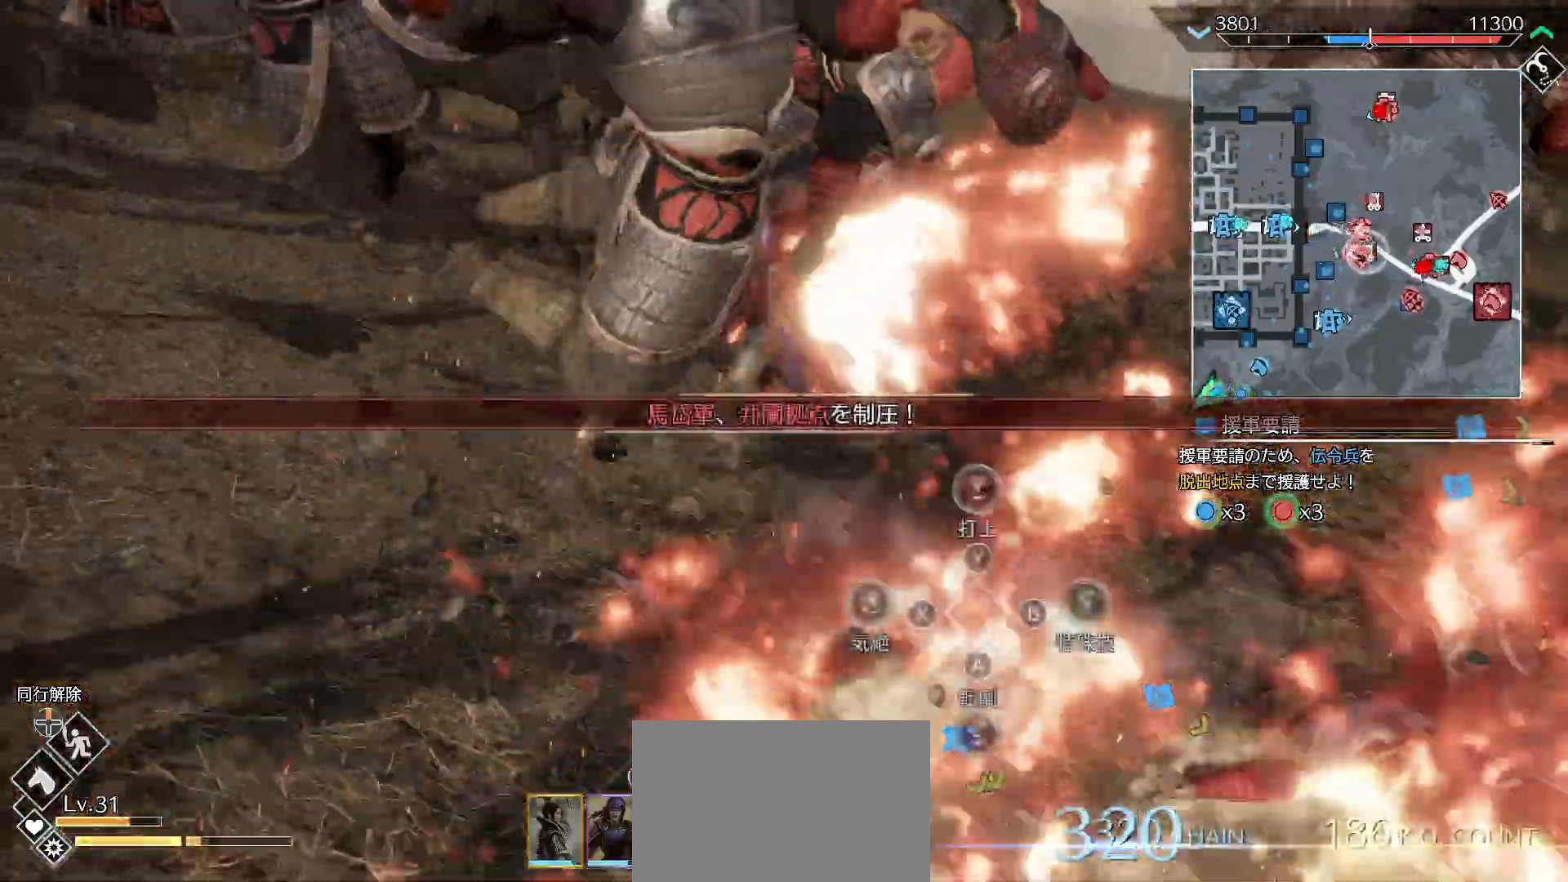
{"buttons": ["R1"], "left_stick": "down", "right_stick": "up-right", "events": [[100, "right_stick", "up-right"], [133, "TRIANGLE", "up"], [200, "TRIANGLE", "down"], [200, "left_stick", "down"], [300, "TRIANGLE", "up"], [367, "TRIANGLE", "down"], [500, "TRIANGLE", "up"]]}
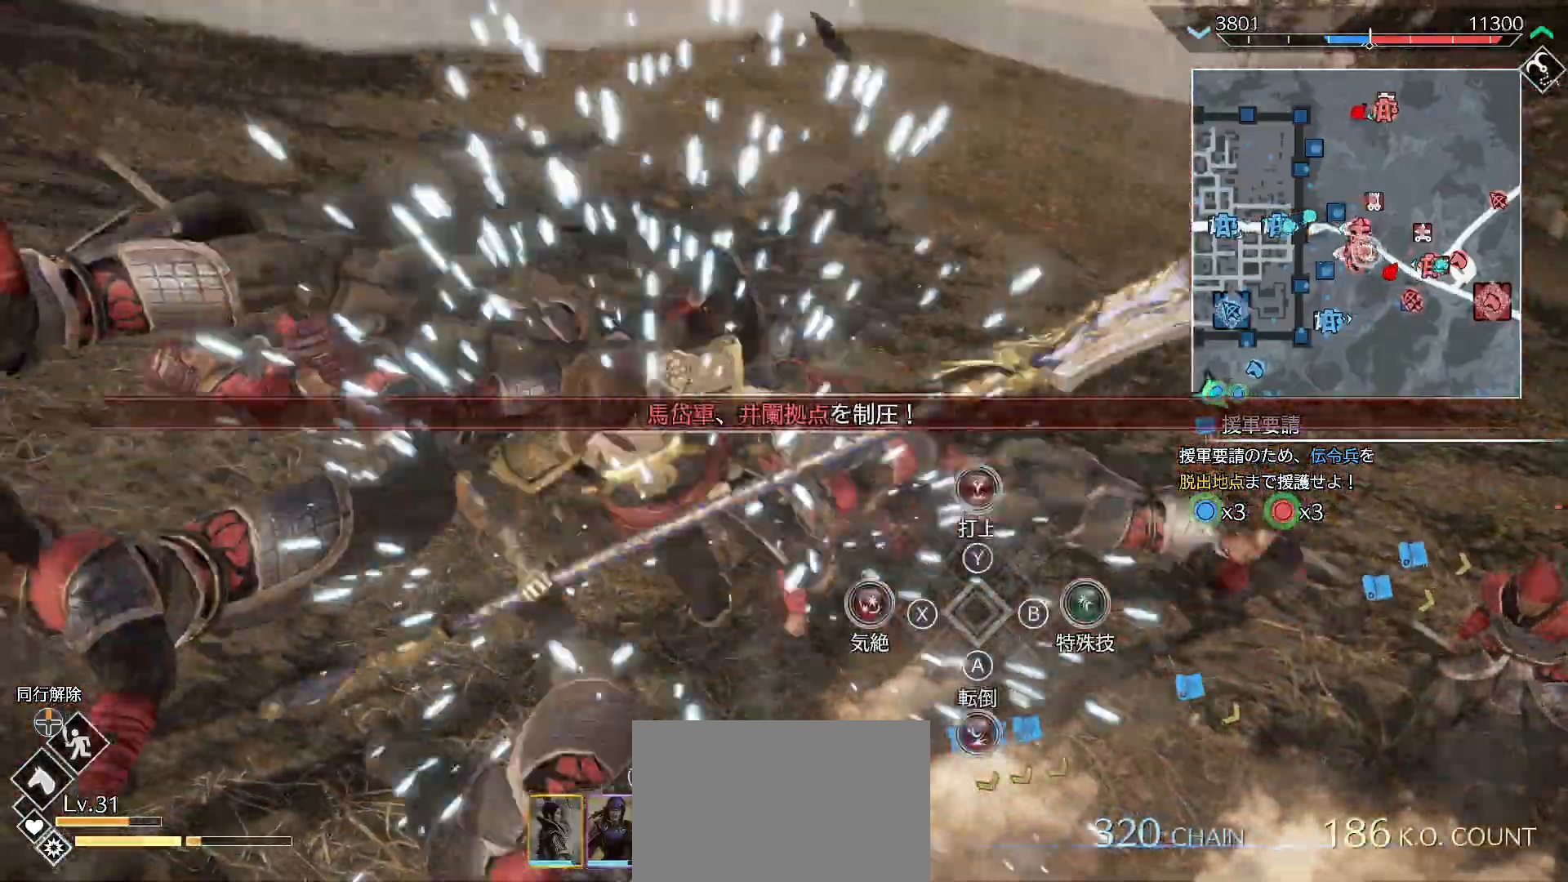
{"buttons": [], "left_stick": "down", "right_stick": "center", "events": [[67, "TRIANGLE", "down"], [167, "TRIANGLE", "up"], [233, "TRIANGLE", "down"], [233, "right_stick", "center"], [367, "L1", "down"], [367, "TRIANGLE", "up"], [500, "L1", "up"], [500, "R1", "up"]]}
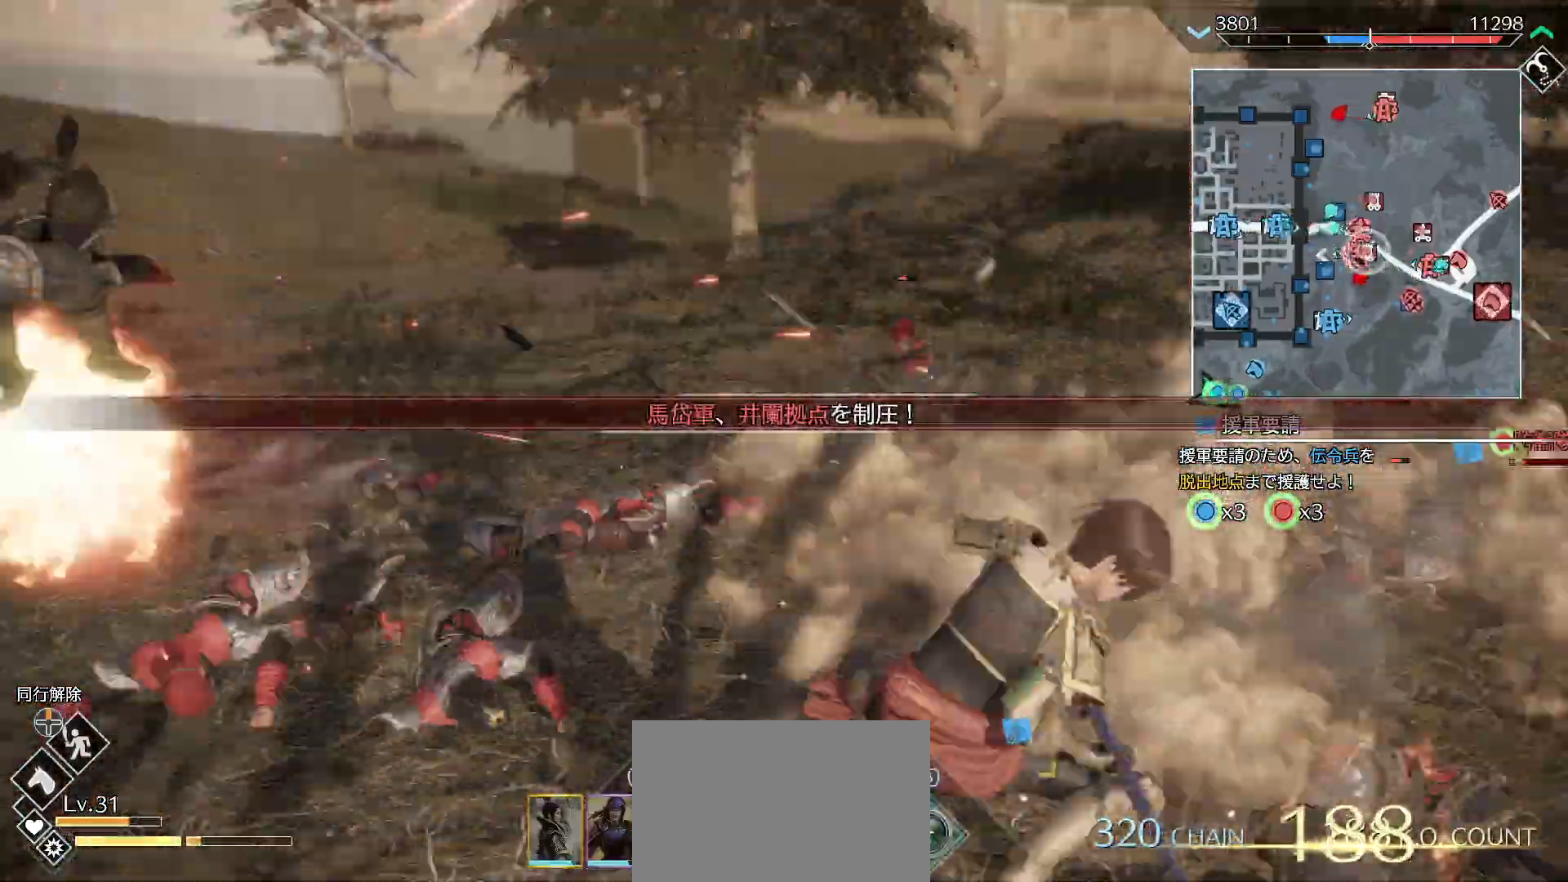
{"buttons": [], "left_stick": "up", "right_stick": "up-right", "events": [[100, "left_stick", "up"], [500, "right_stick", "up-right"]]}
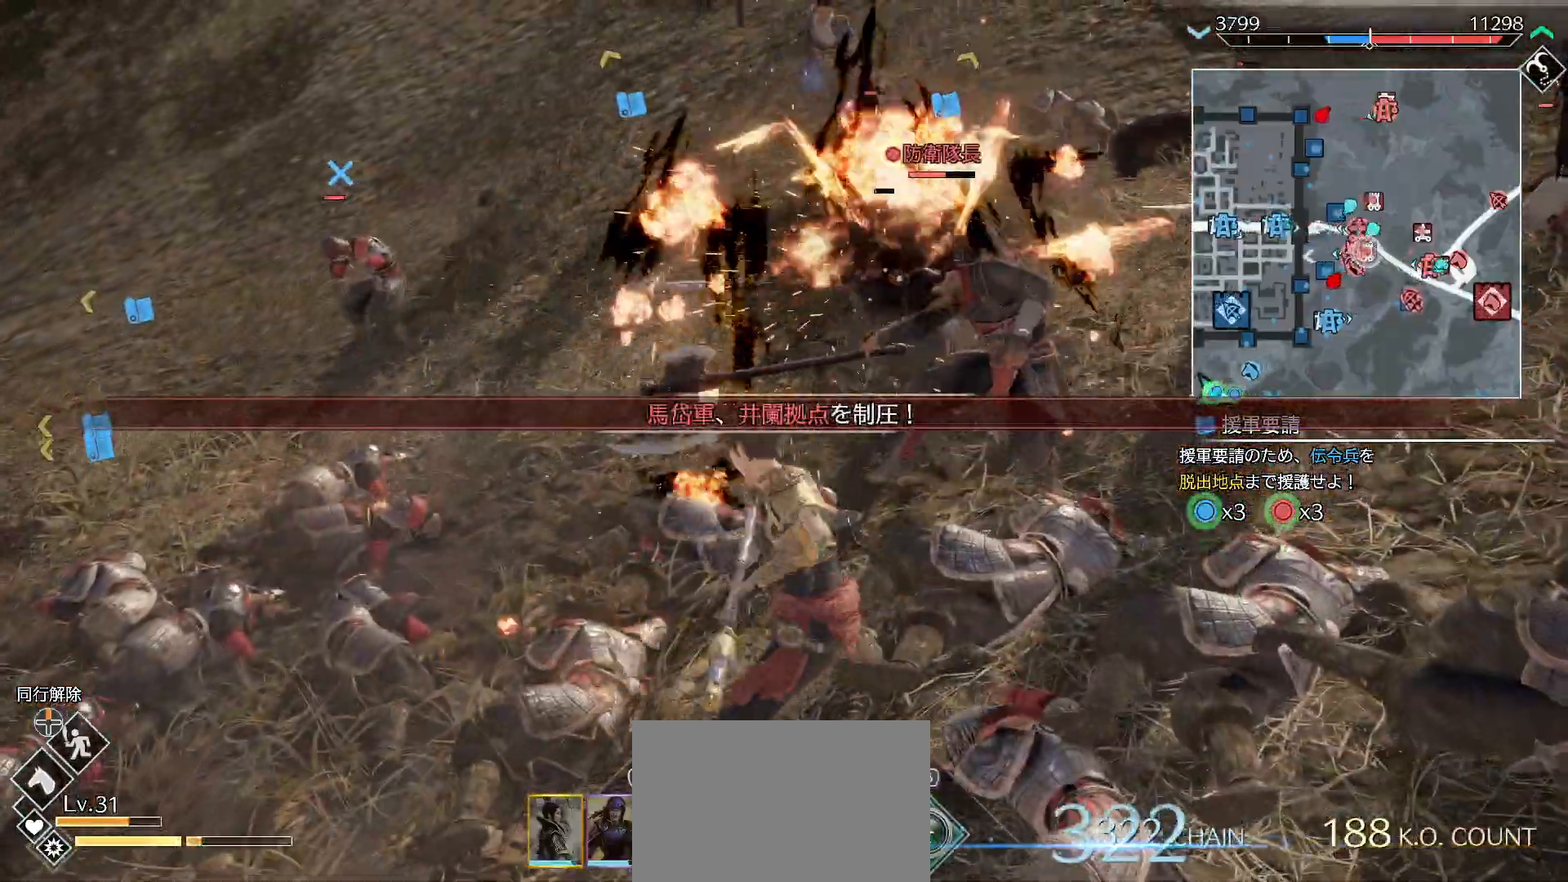
{"buttons": ["SQUARE", "L1"], "left_stick": "up-right", "right_stick": "center", "events": [[300, "left_stick", "up-right"], [333, "right_stick", "center"], [400, "SQUARE", "down"], [500, "L1", "down"]]}
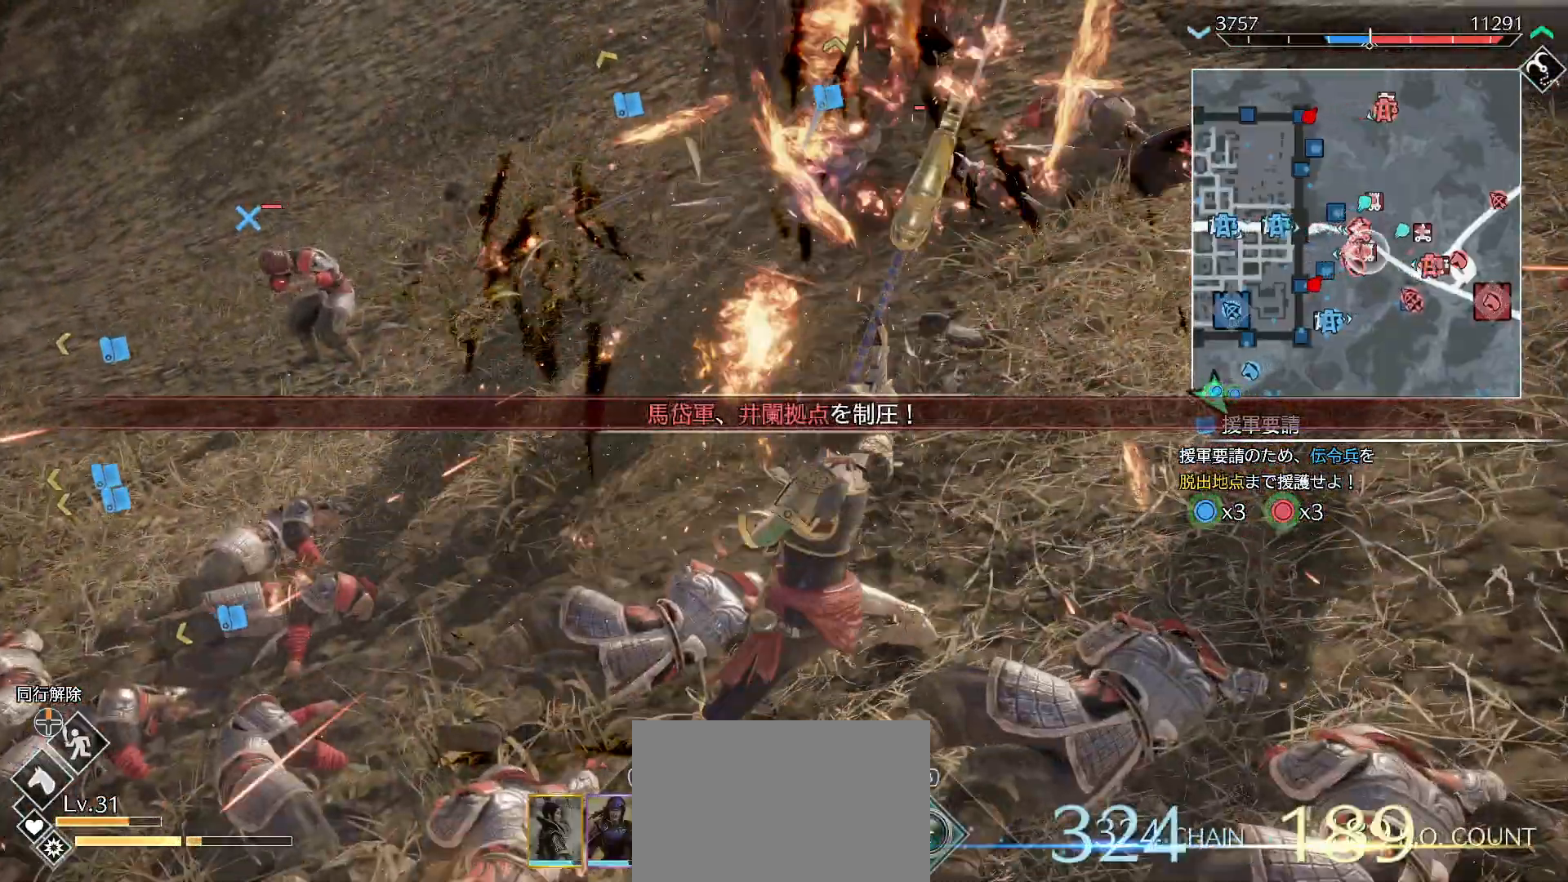
{"buttons": ["SQUARE"], "left_stick": "up", "right_stick": "center", "events": [[67, "SQUARE", "up"], [100, "SQUARE", "down"], [133, "L1", "up"], [200, "SQUARE", "up"], [267, "SQUARE", "down"], [333, "left_stick", "up"], [367, "SQUARE", "up"], [467, "SQUARE", "down"]]}
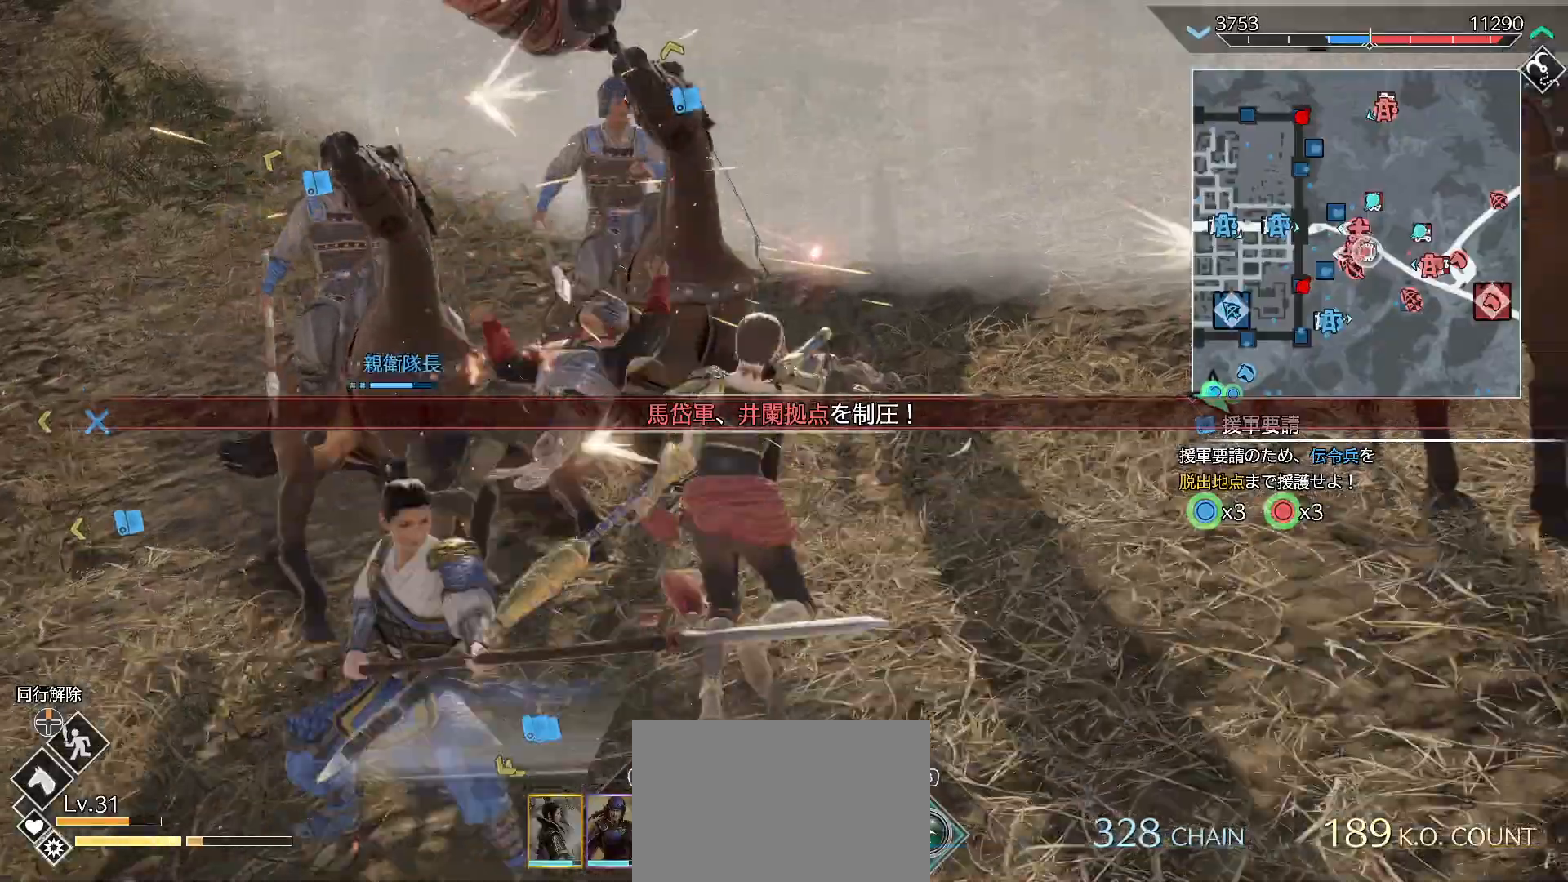
{"buttons": [], "left_stick": "up", "right_stick": "center", "events": [[67, "SQUARE", "up"], [133, "SQUARE", "down"], [267, "L1", "down"], [267, "SQUARE", "up"], [333, "SQUARE", "down"], [400, "L1", "up"], [467, "SQUARE", "up"]]}
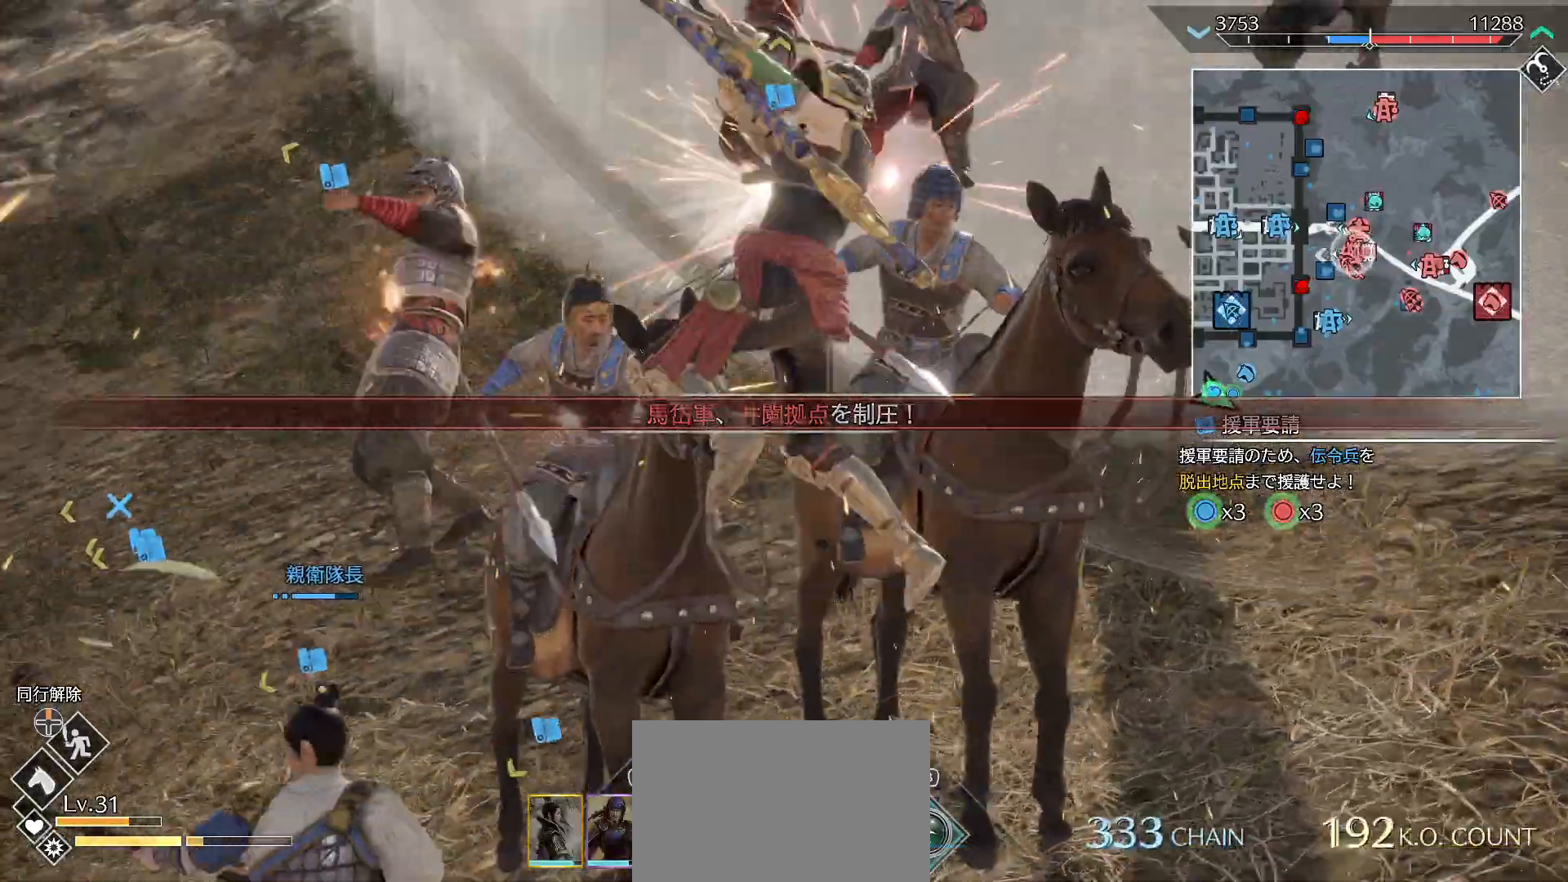
{"buttons": ["SQUARE"], "left_stick": "up", "right_stick": "center", "events": [[33, "SQUARE", "down"], [200, "SQUARE", "up"], [233, "SQUARE", "down"], [367, "SQUARE", "up"], [433, "SQUARE", "down"]]}
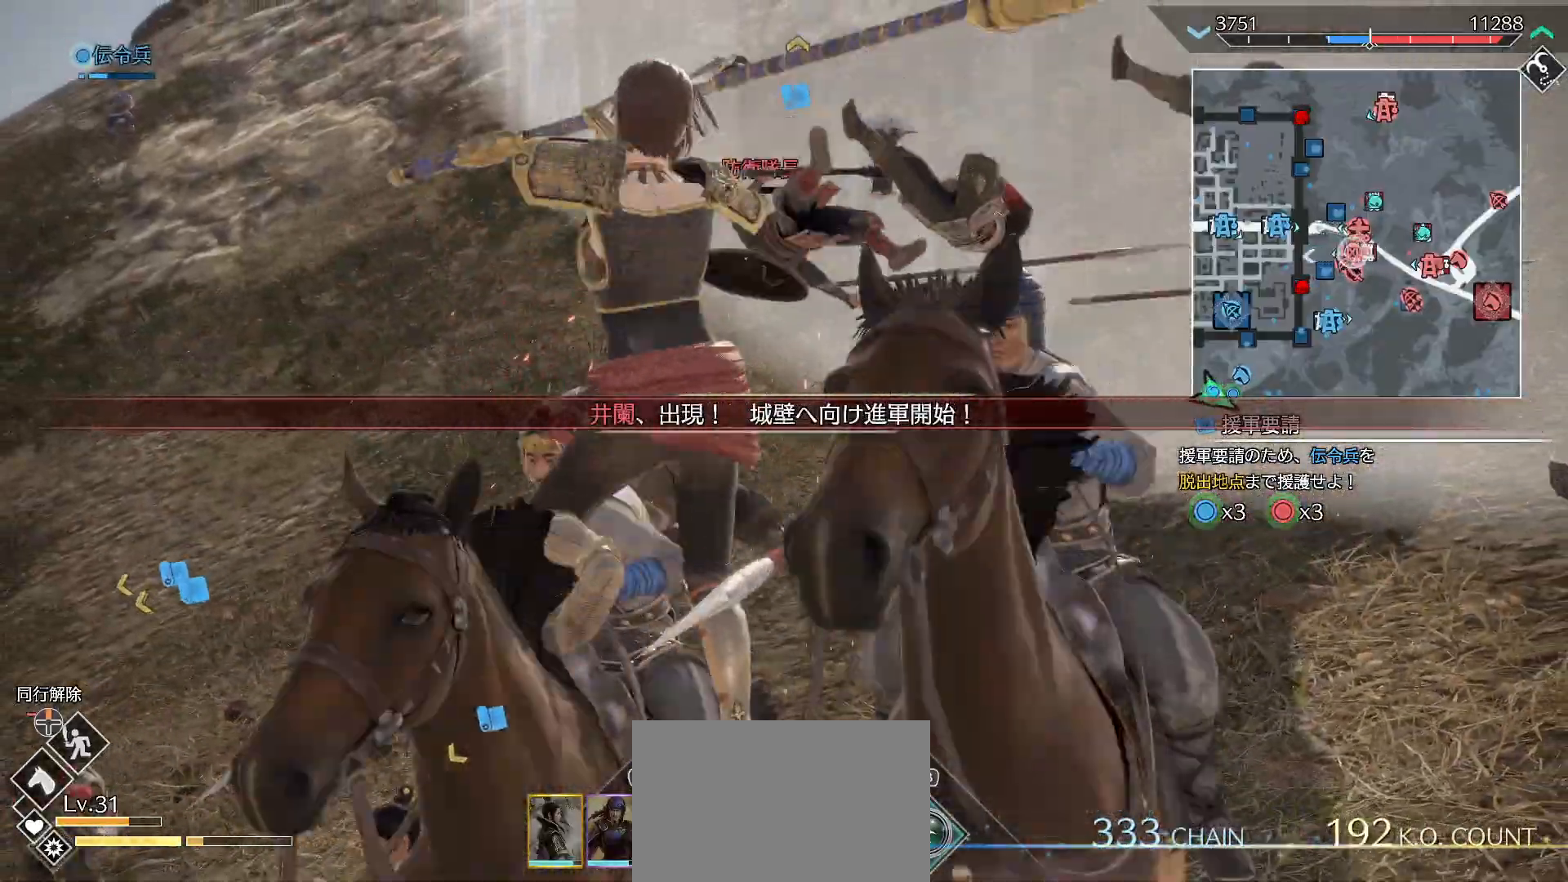
{"buttons": [], "left_stick": "up", "right_stick": "center", "events": [[100, "SQUARE", "up"], [200, "left_stick", "up-right"], [467, "left_stick", "up"]]}